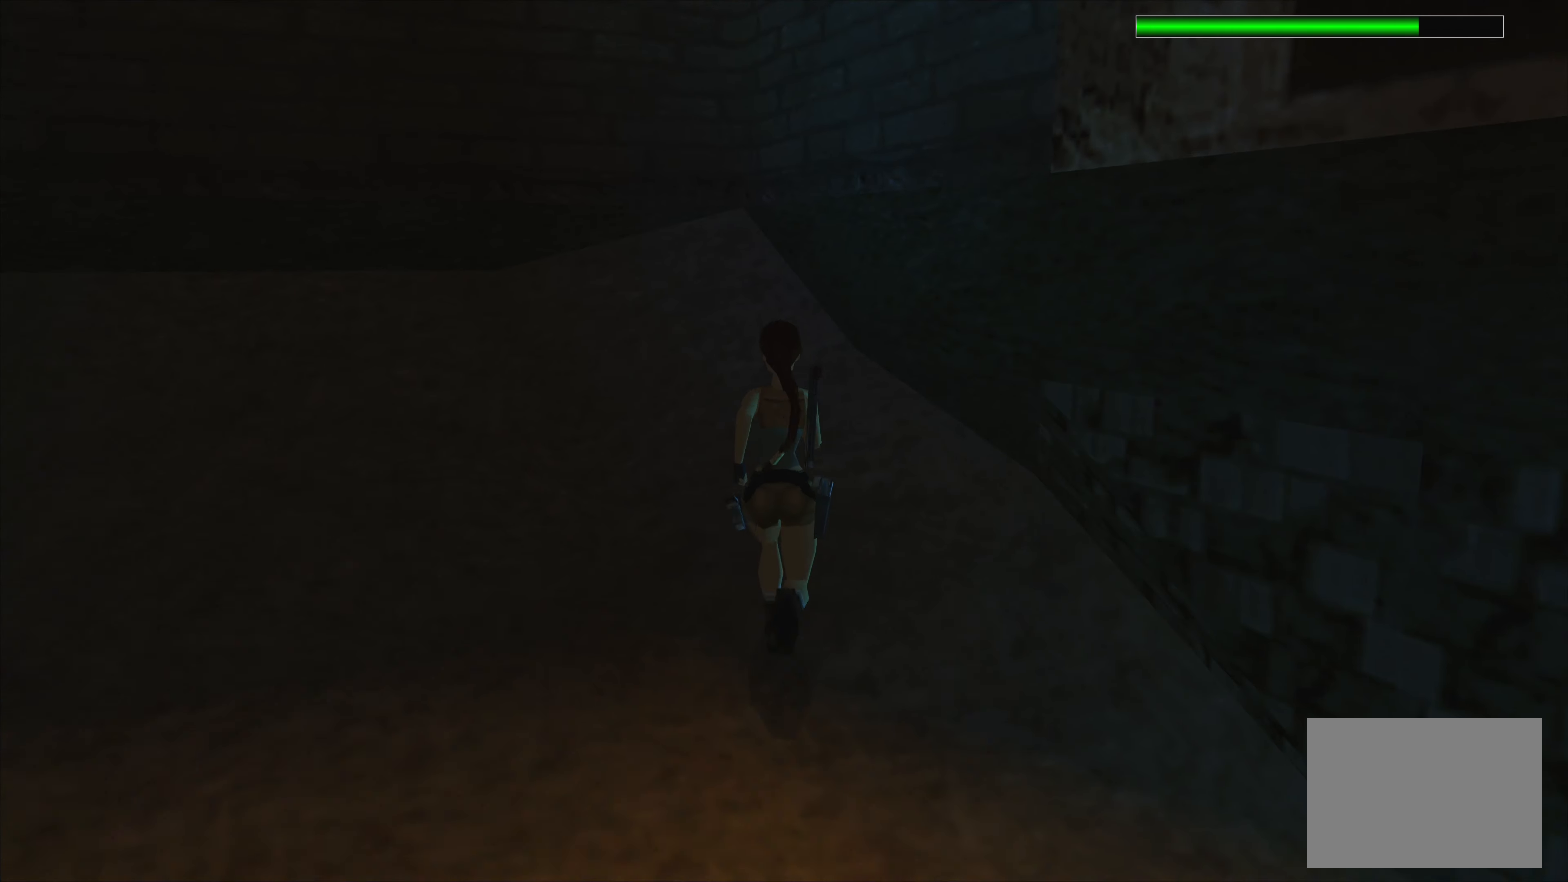
Gameplay with a controller (PlayStation layout); each line is a JSON object with the inputs held at the frame after it. "events" lists button and stick changes between this image and that frame as [ms after this image, input, new state], when the widget could be followed in between. Not read: L2 L3 R3 right_stick.
{"buttons": [], "left_stick": "up-left", "events": []}
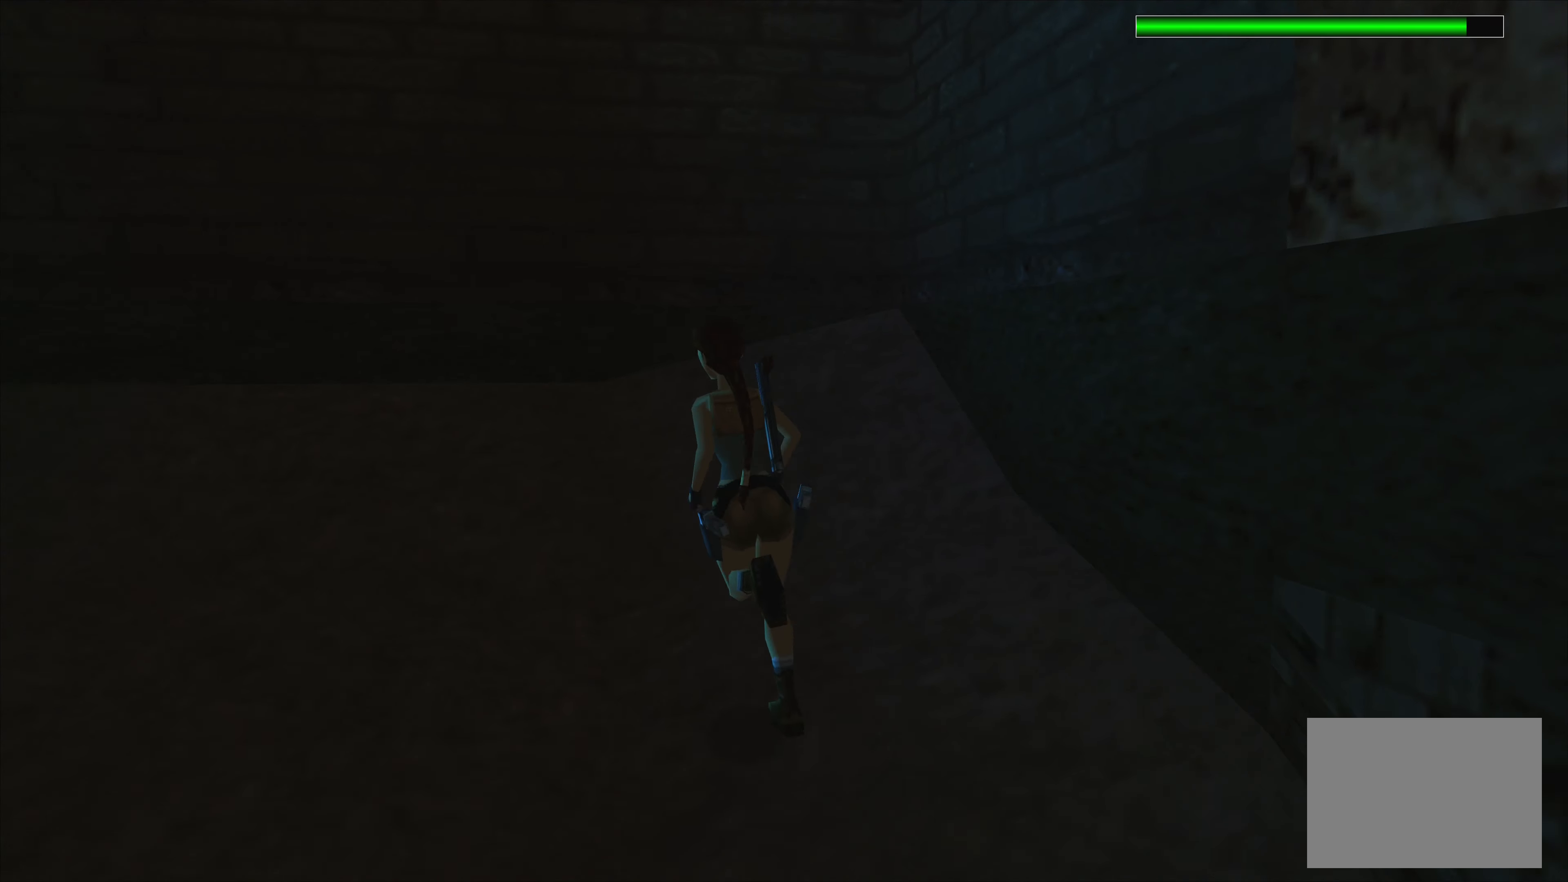
{"buttons": ["R2"], "left_stick": "up", "events": [[433, "R2", "down"], [500, "left_stick", "up"]]}
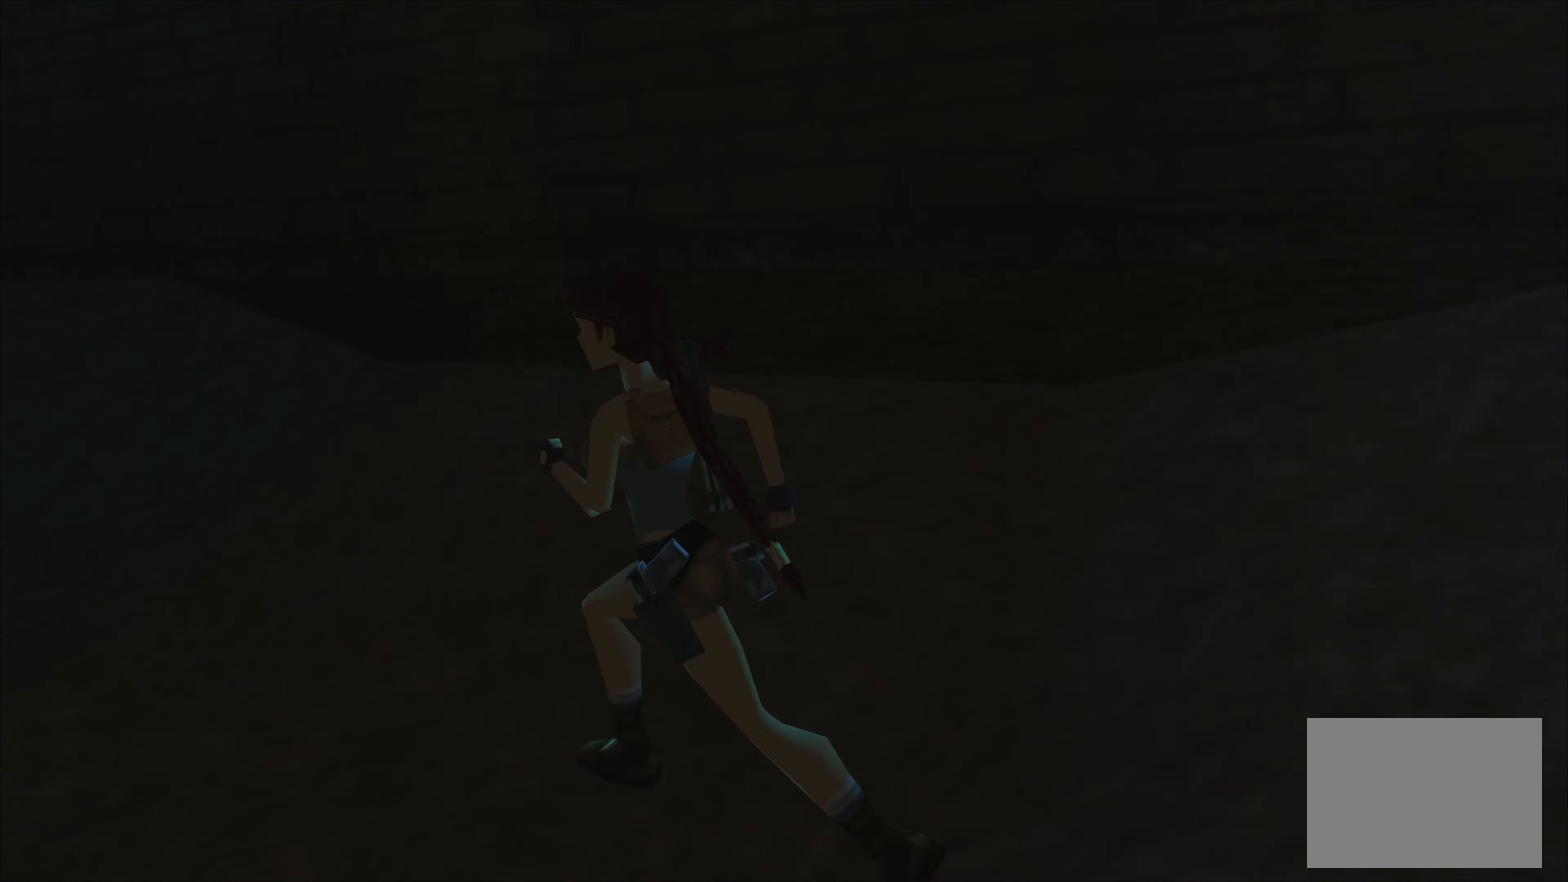
{"buttons": ["R2"], "left_stick": "up", "events": []}
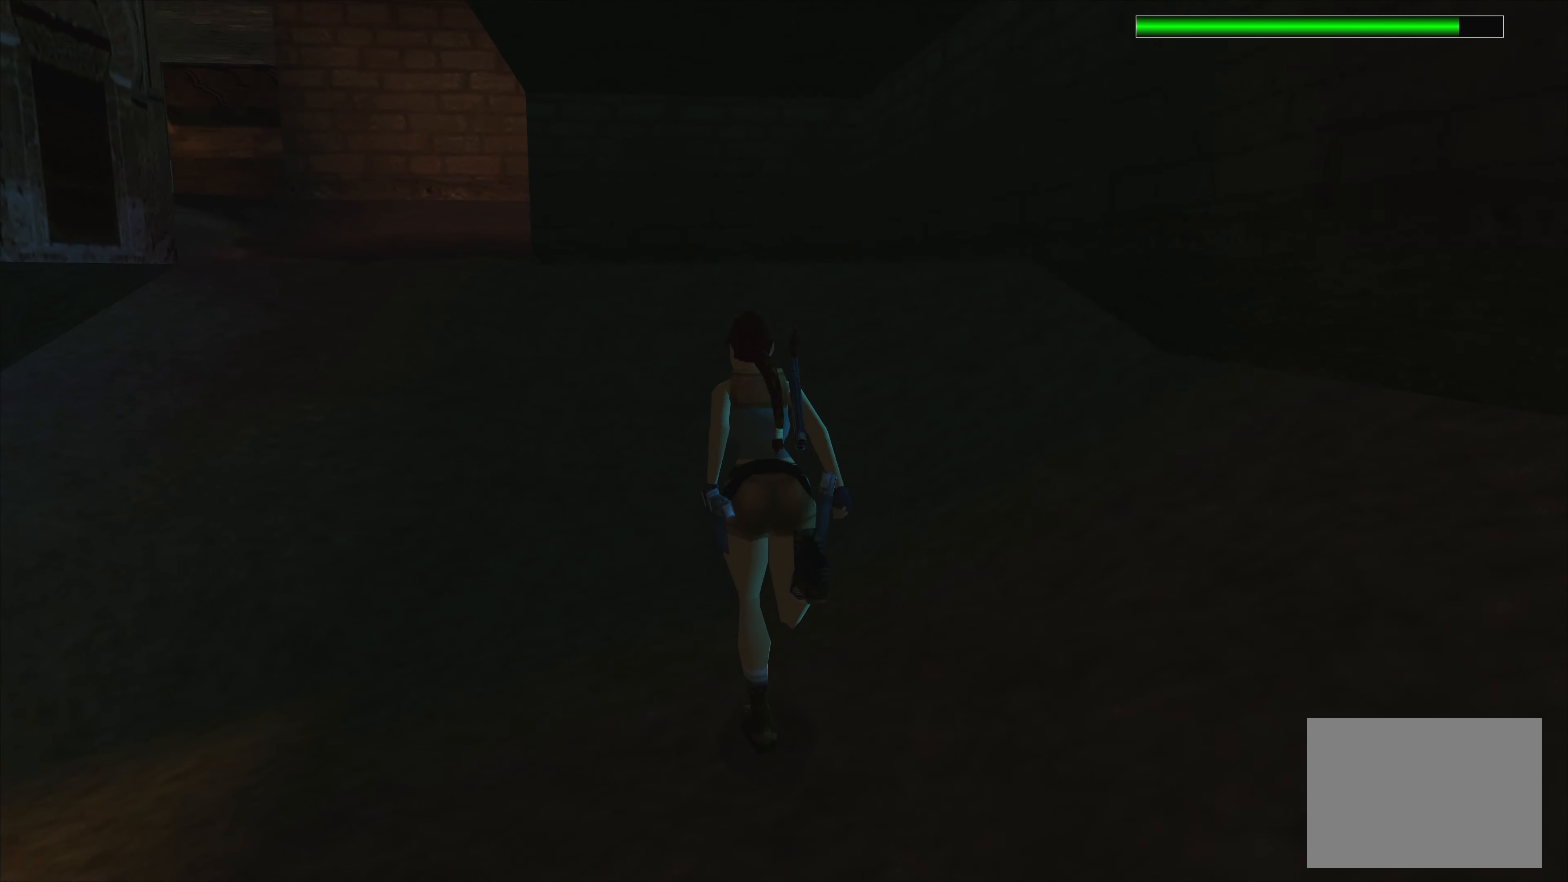
{"buttons": ["R2"], "left_stick": "up-left", "events": [[216, "left_stick", "up-left"]]}
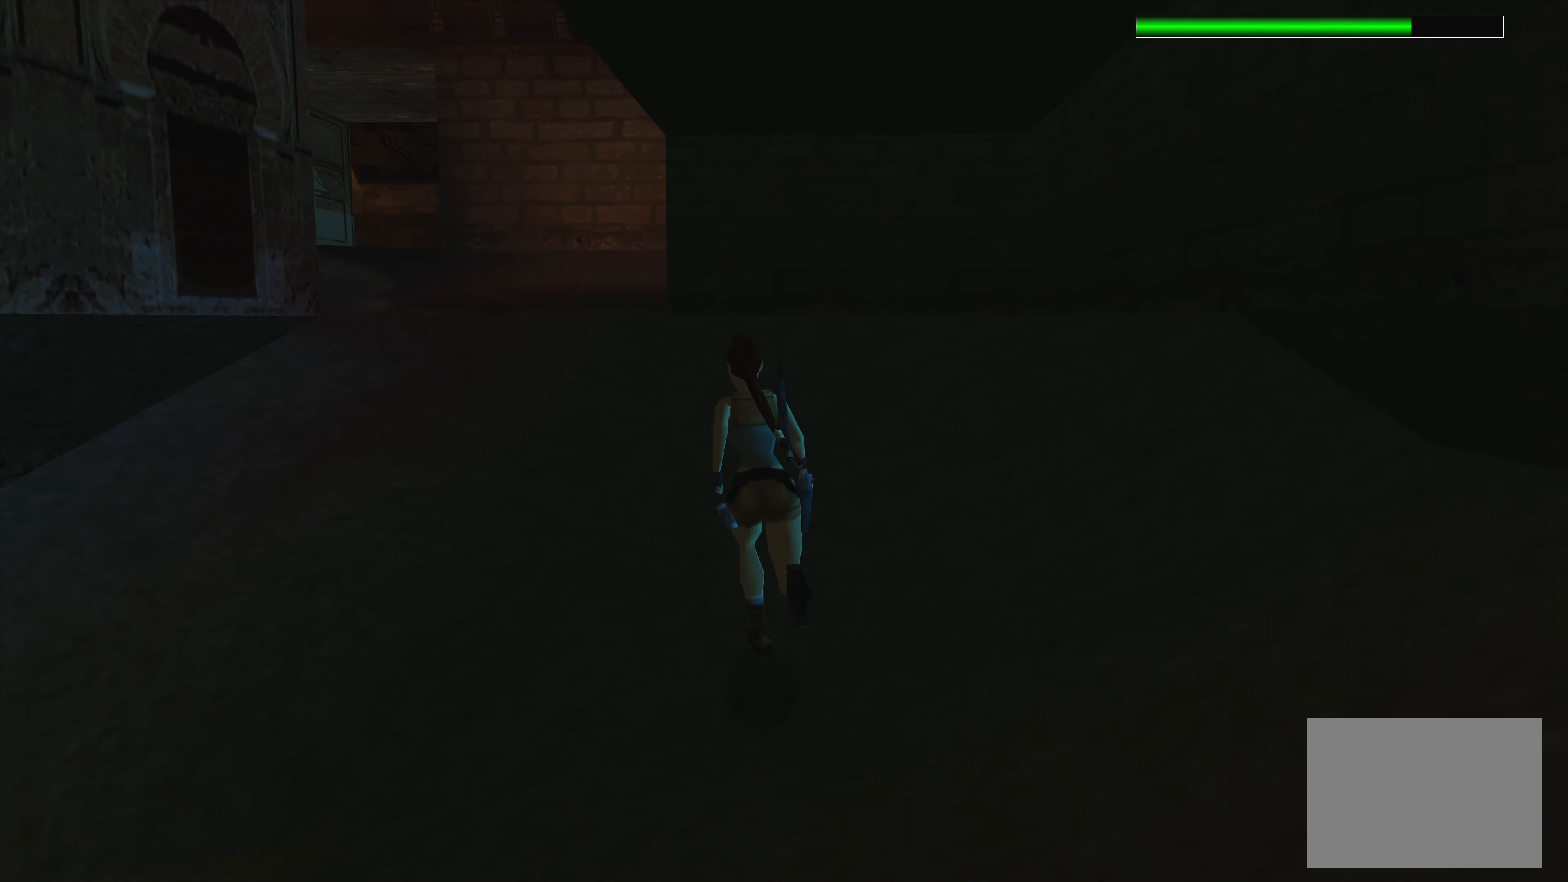
{"buttons": ["R2"], "left_stick": "up", "events": [[100, "left_stick", "up"]]}
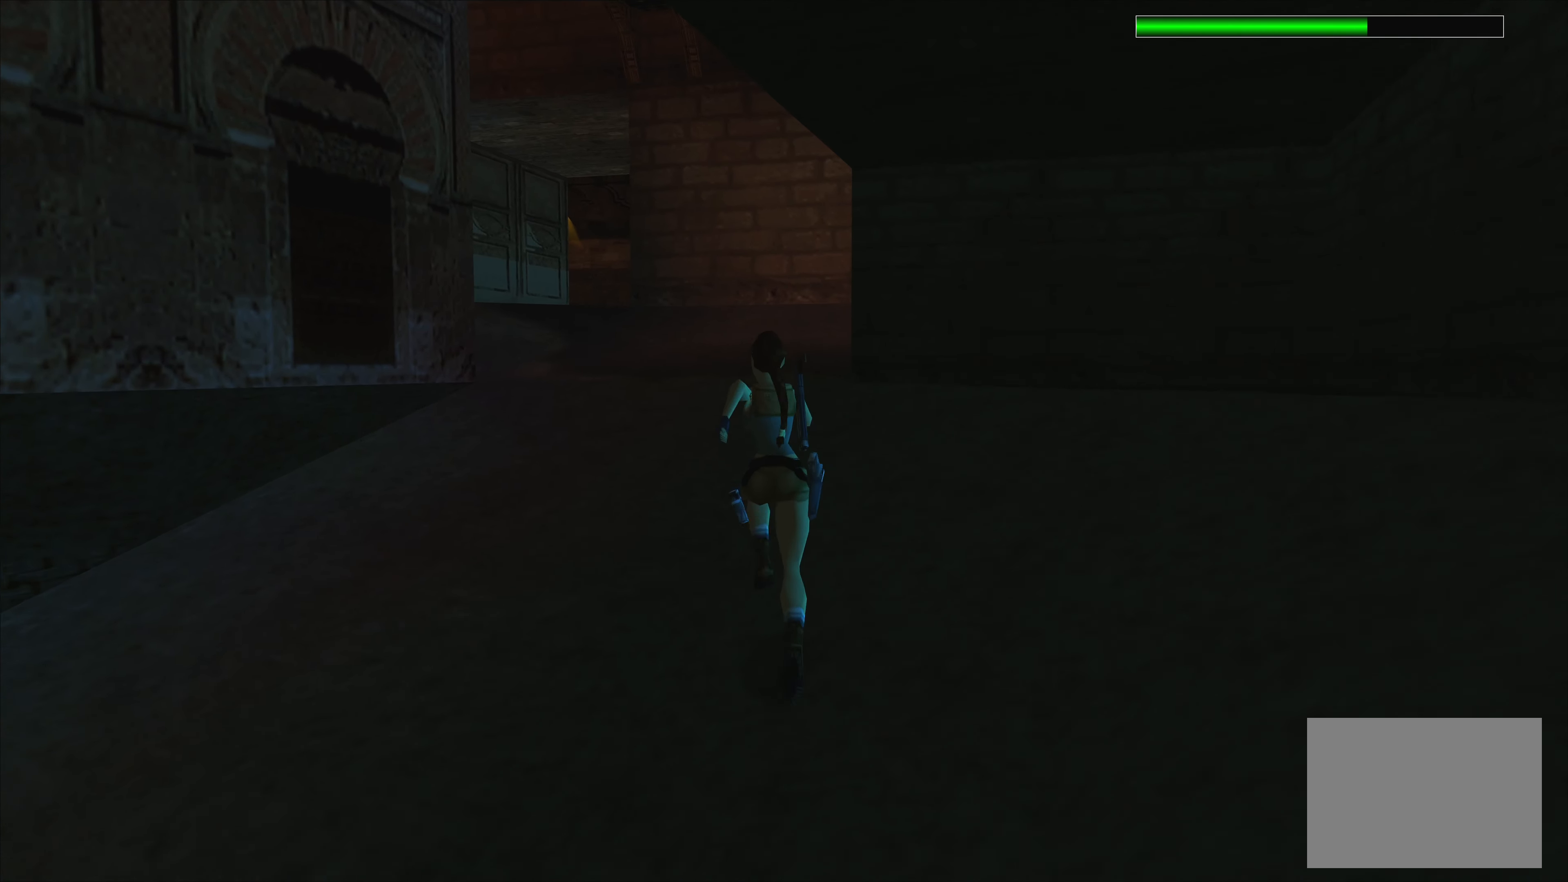
{"buttons": ["R2"], "left_stick": "up-left", "events": [[500, "left_stick", "up-left"]]}
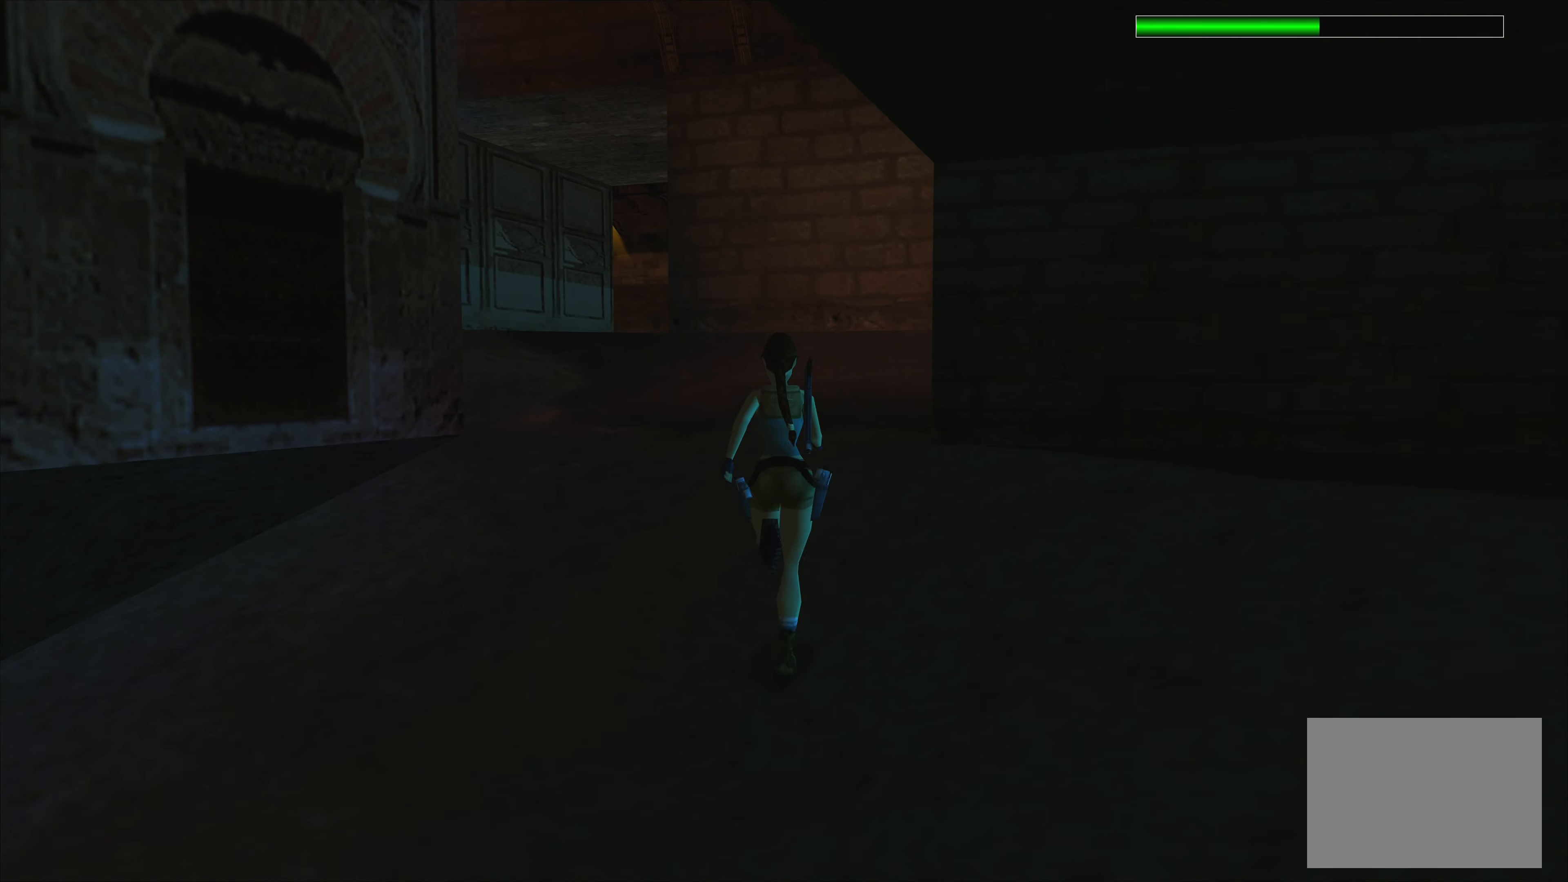
{"buttons": ["R2"], "left_stick": "up", "events": [[333, "left_stick", "up"]]}
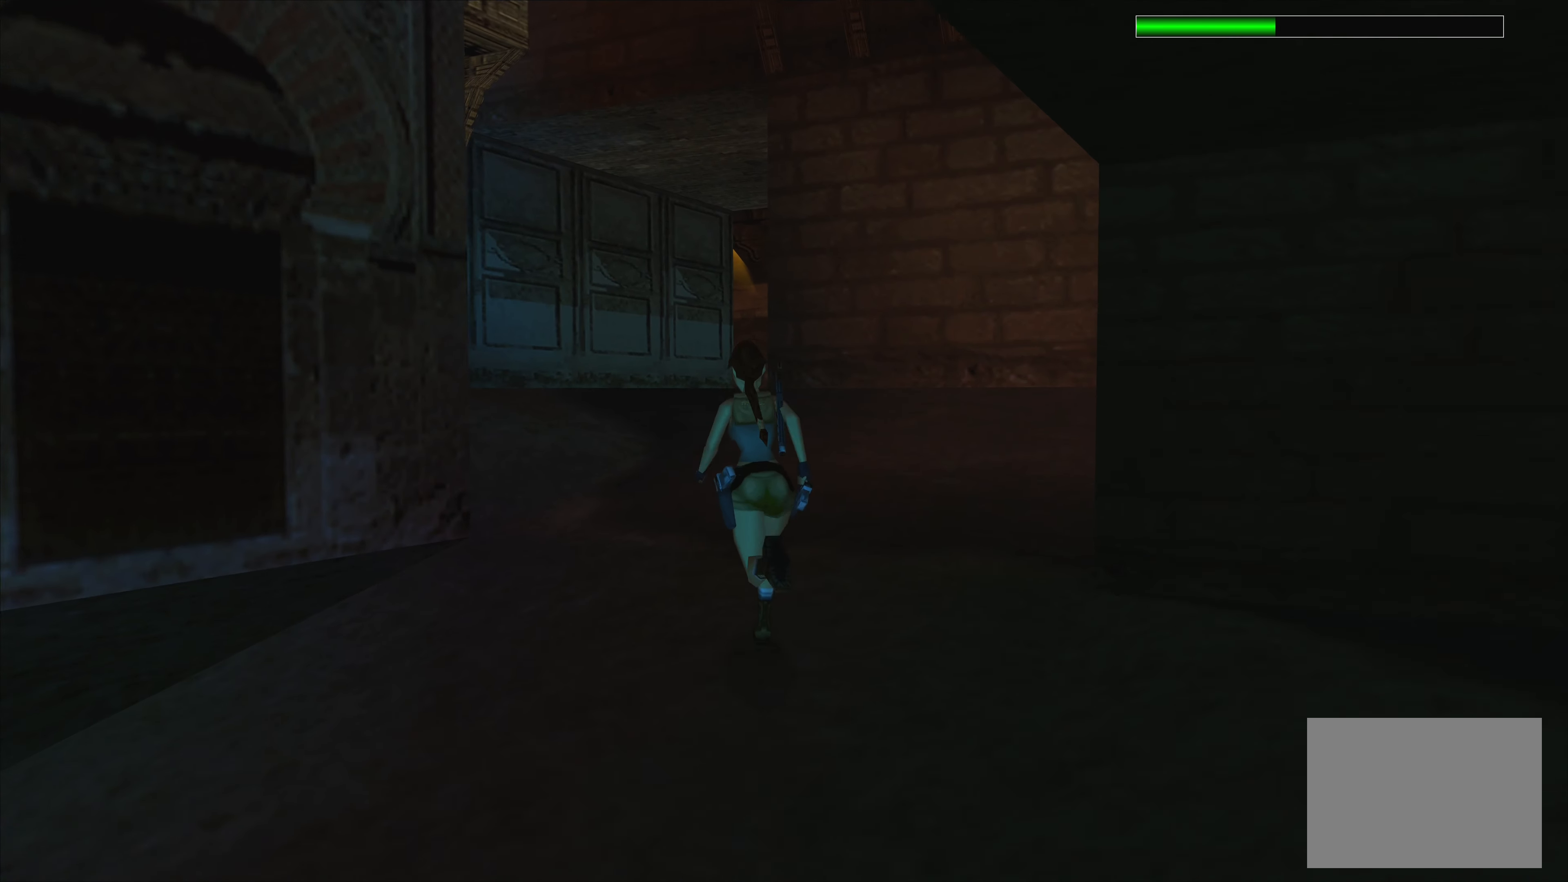
{"buttons": ["R2"], "left_stick": "up", "events": []}
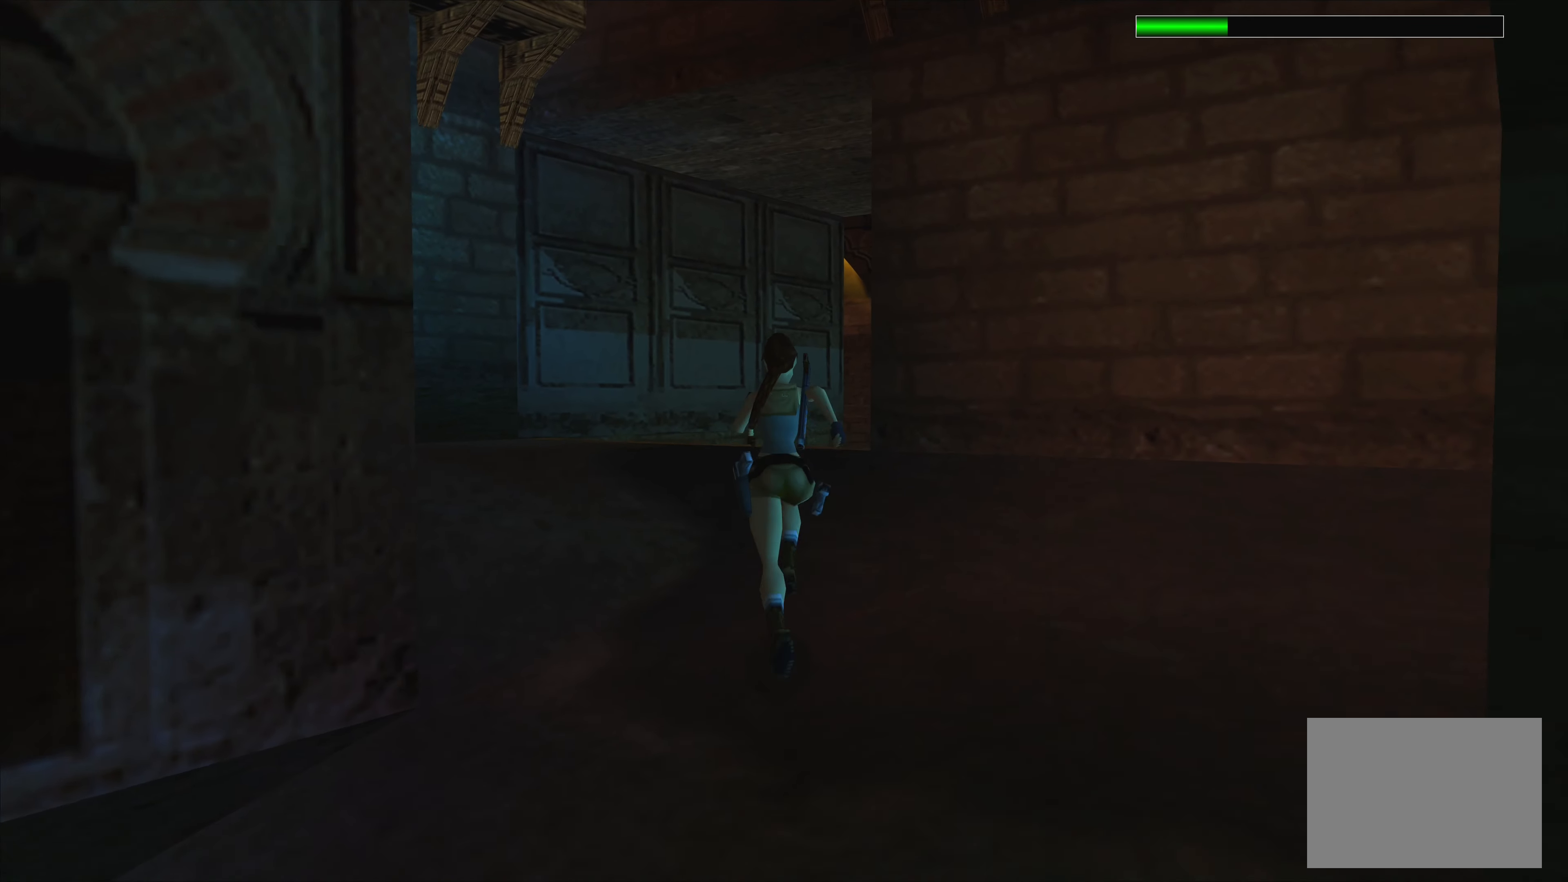
{"buttons": ["R2"], "left_stick": "up", "events": []}
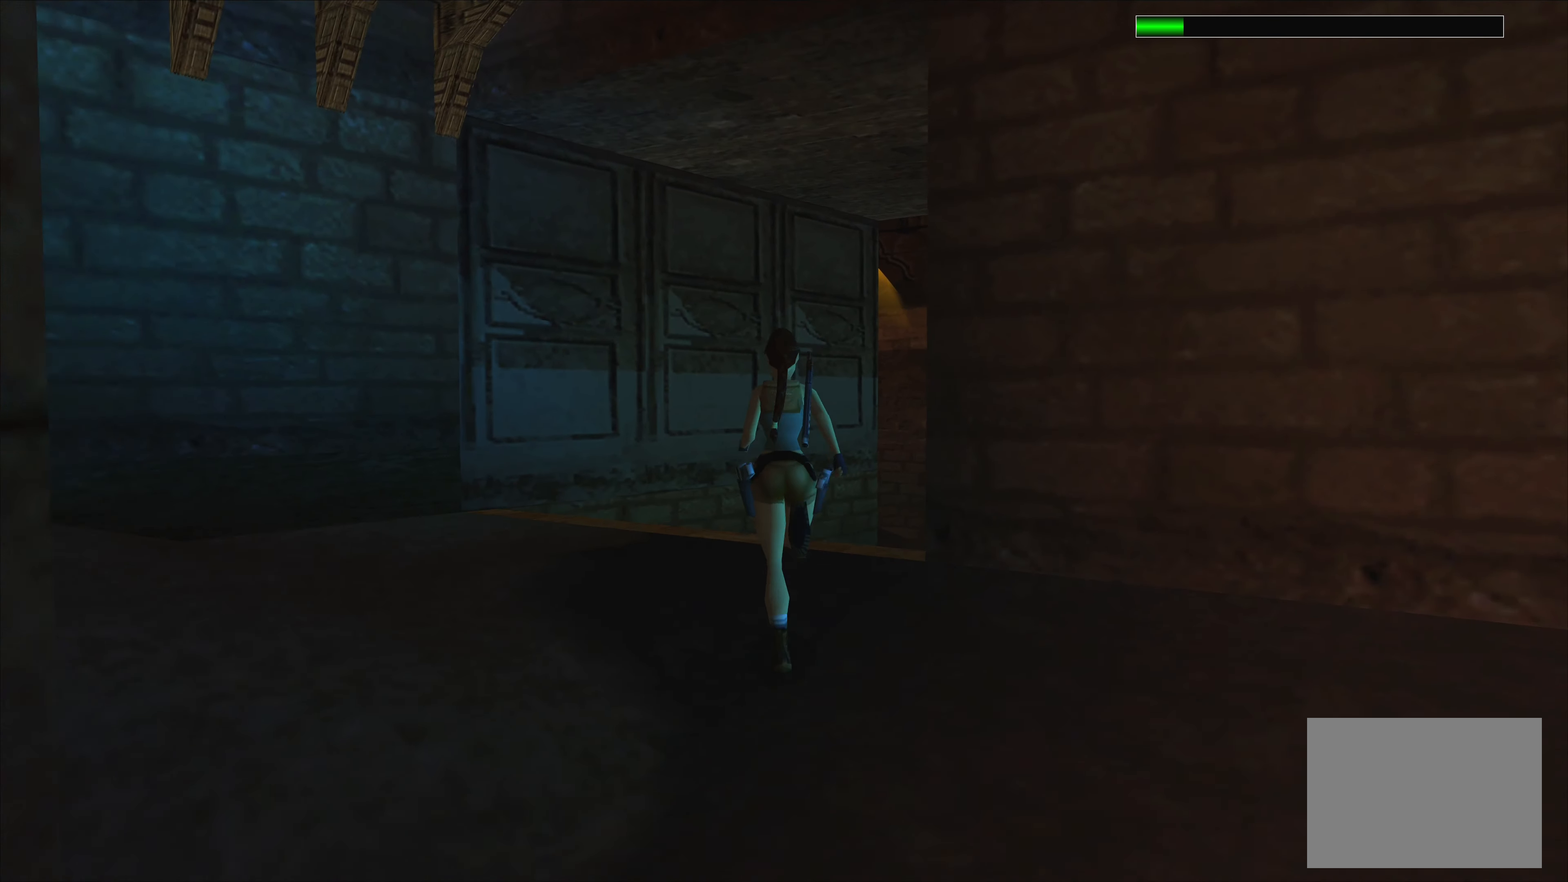
{"buttons": [], "left_stick": "up-right", "events": [[200, "left_stick", "up-right"], [366, "R2", "up"]]}
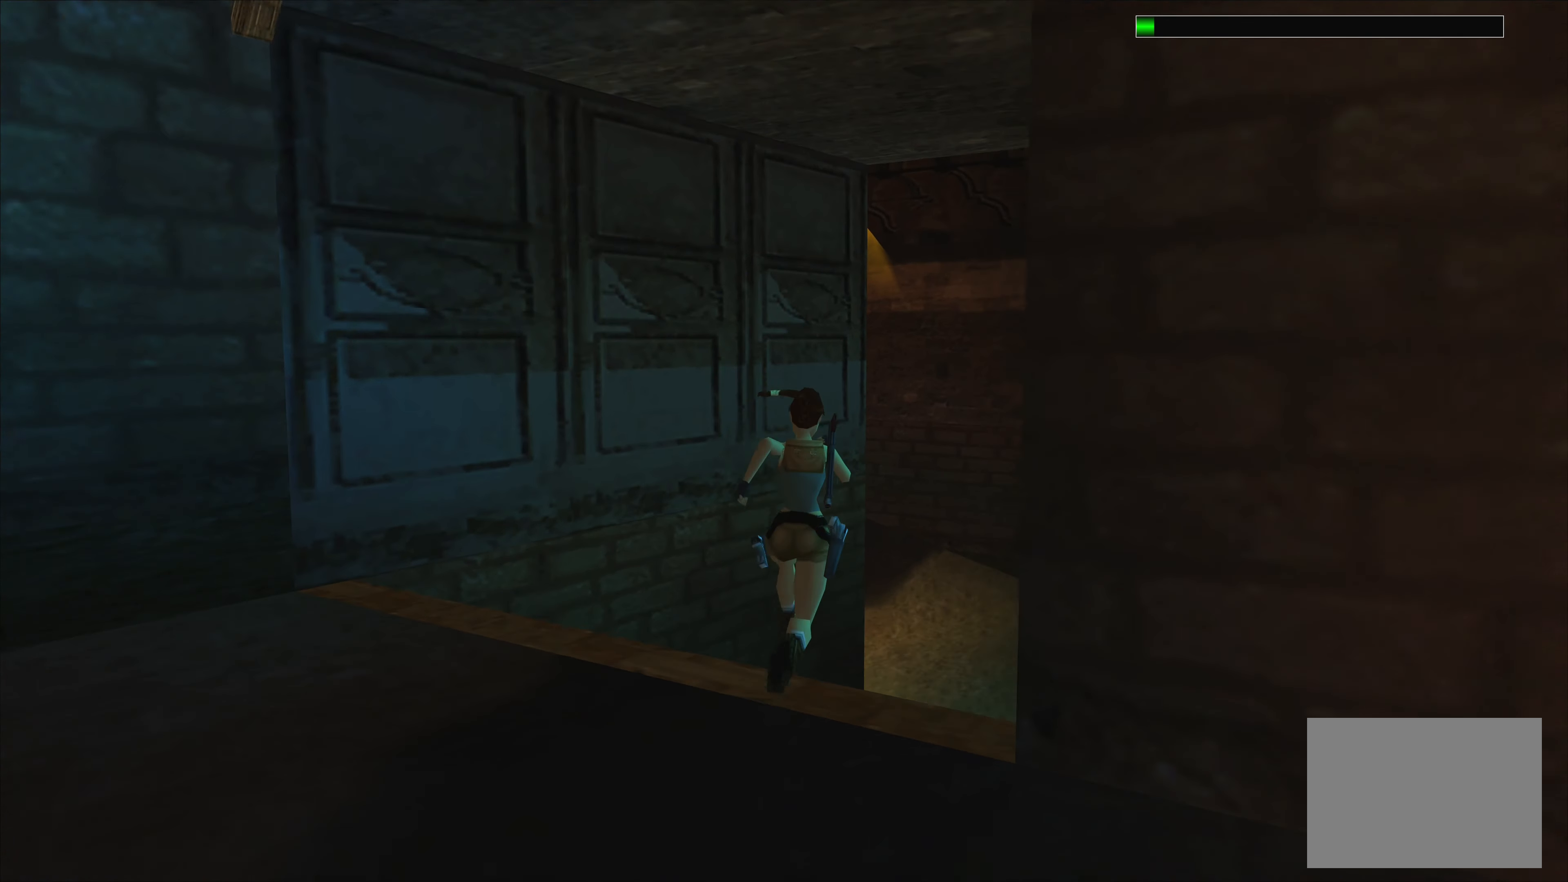
{"buttons": [], "left_stick": "up", "events": [[33, "left_stick", "up"]]}
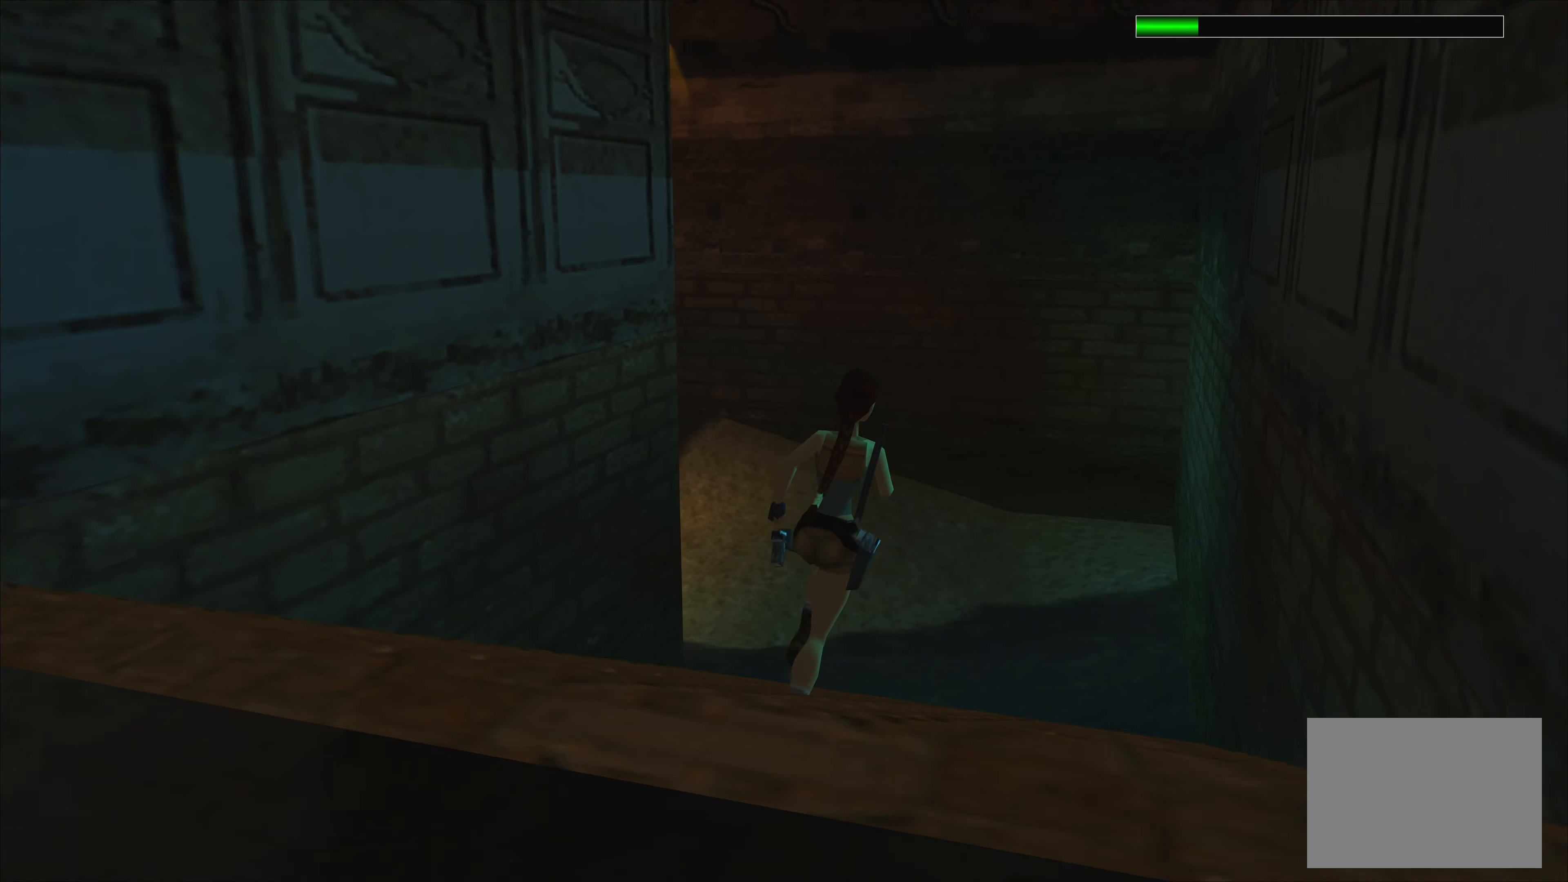
{"buttons": [], "left_stick": "up", "events": []}
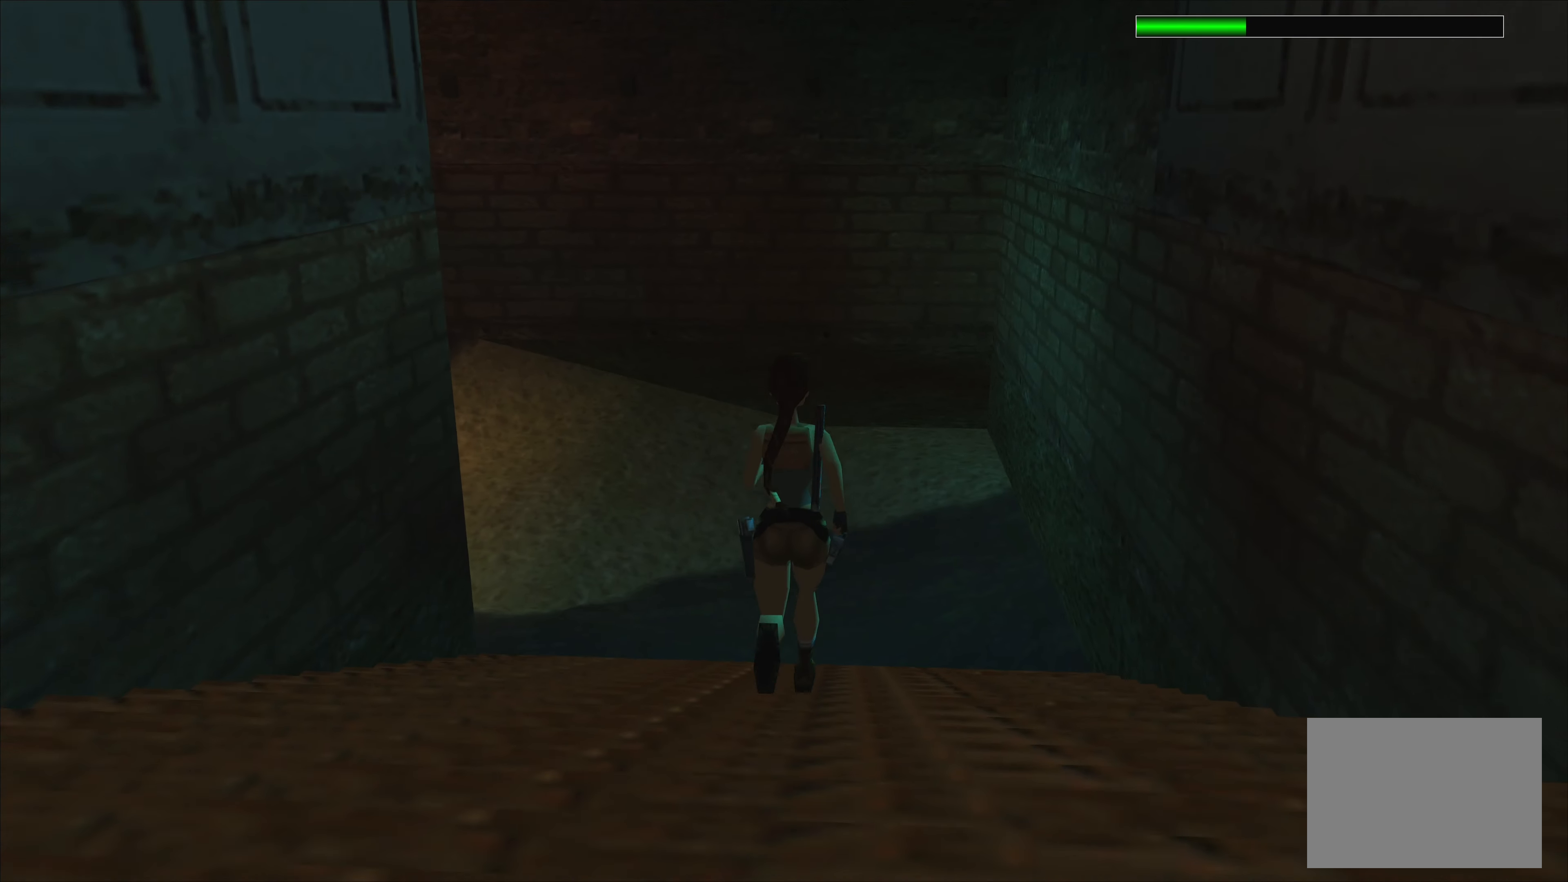
{"buttons": ["R2"], "left_stick": "up-left", "events": [[383, "left_stick", "up-left"], [400, "R2", "down"]]}
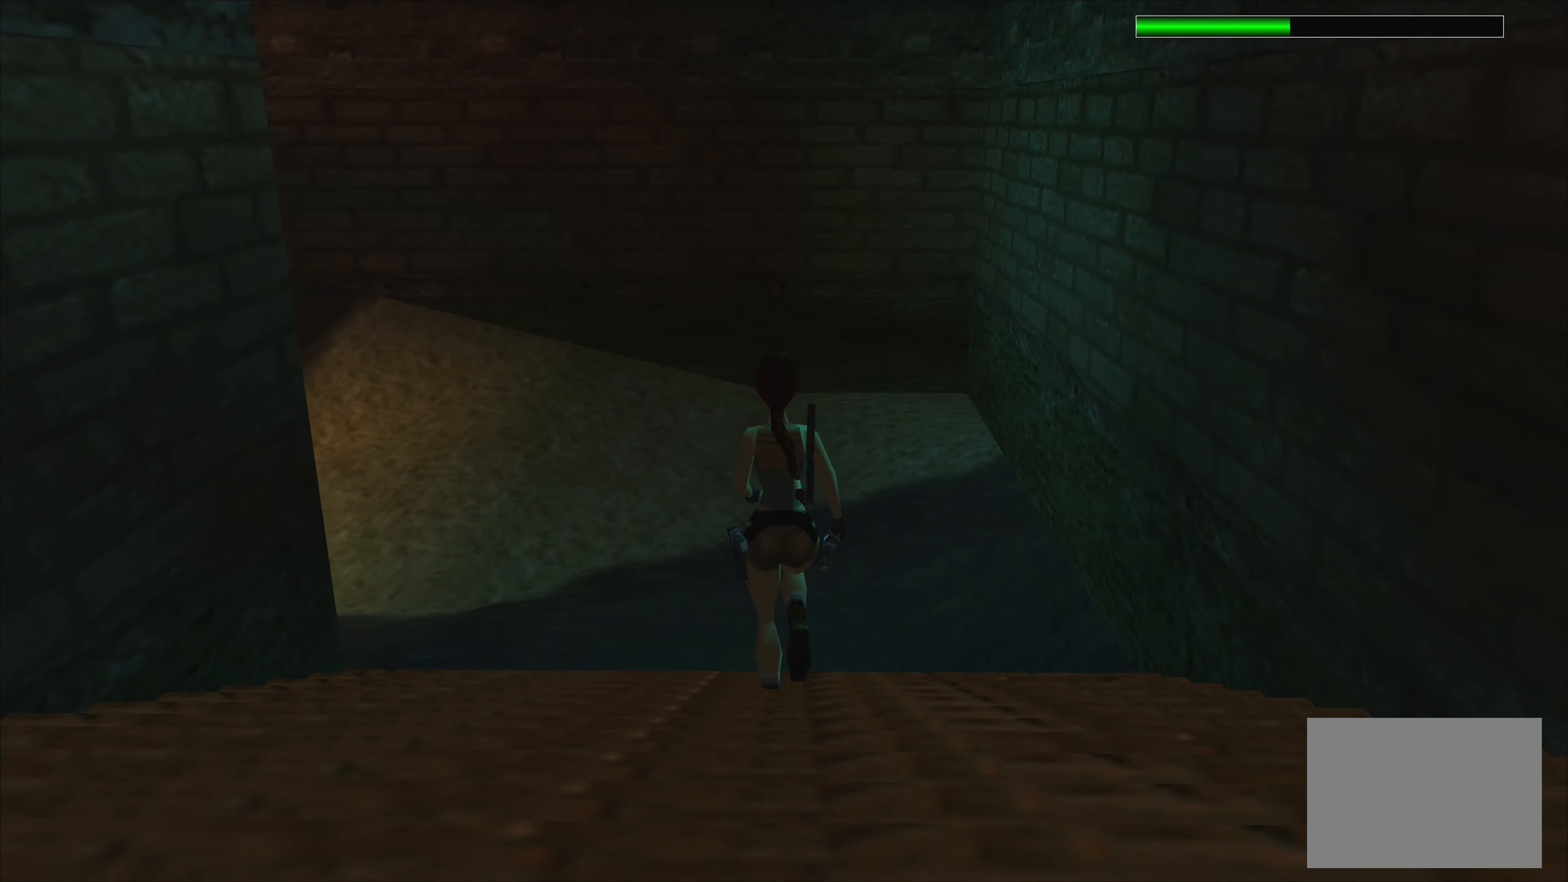
{"buttons": ["R2"], "left_stick": "left", "events": [[483, "left_stick", "left"]]}
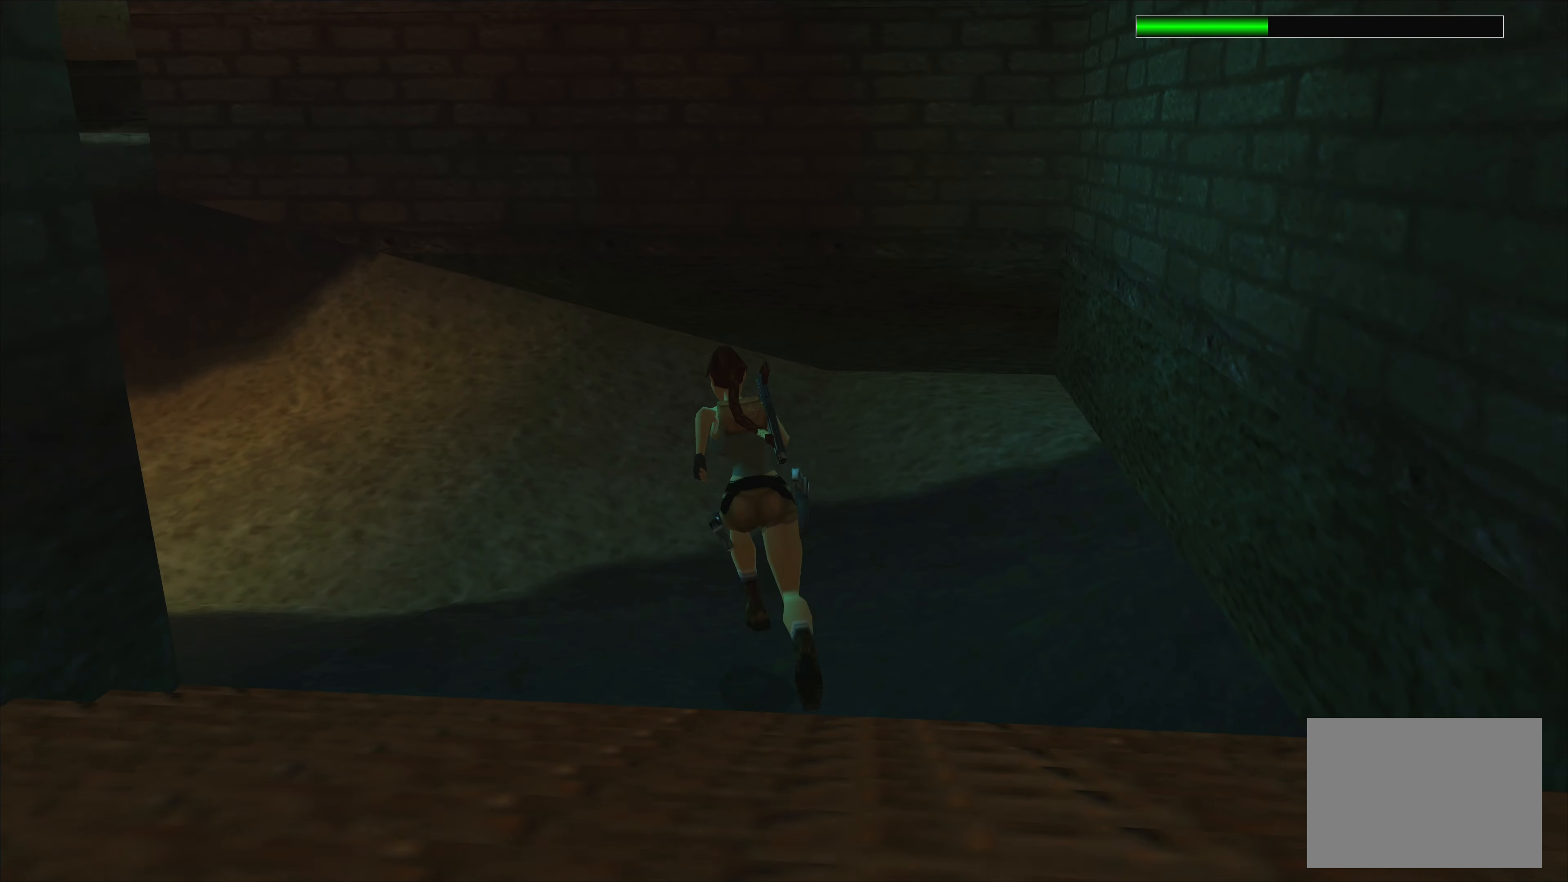
{"buttons": [], "left_stick": "up-left", "events": [[267, "left_stick", "up-left"], [450, "R2", "up"]]}
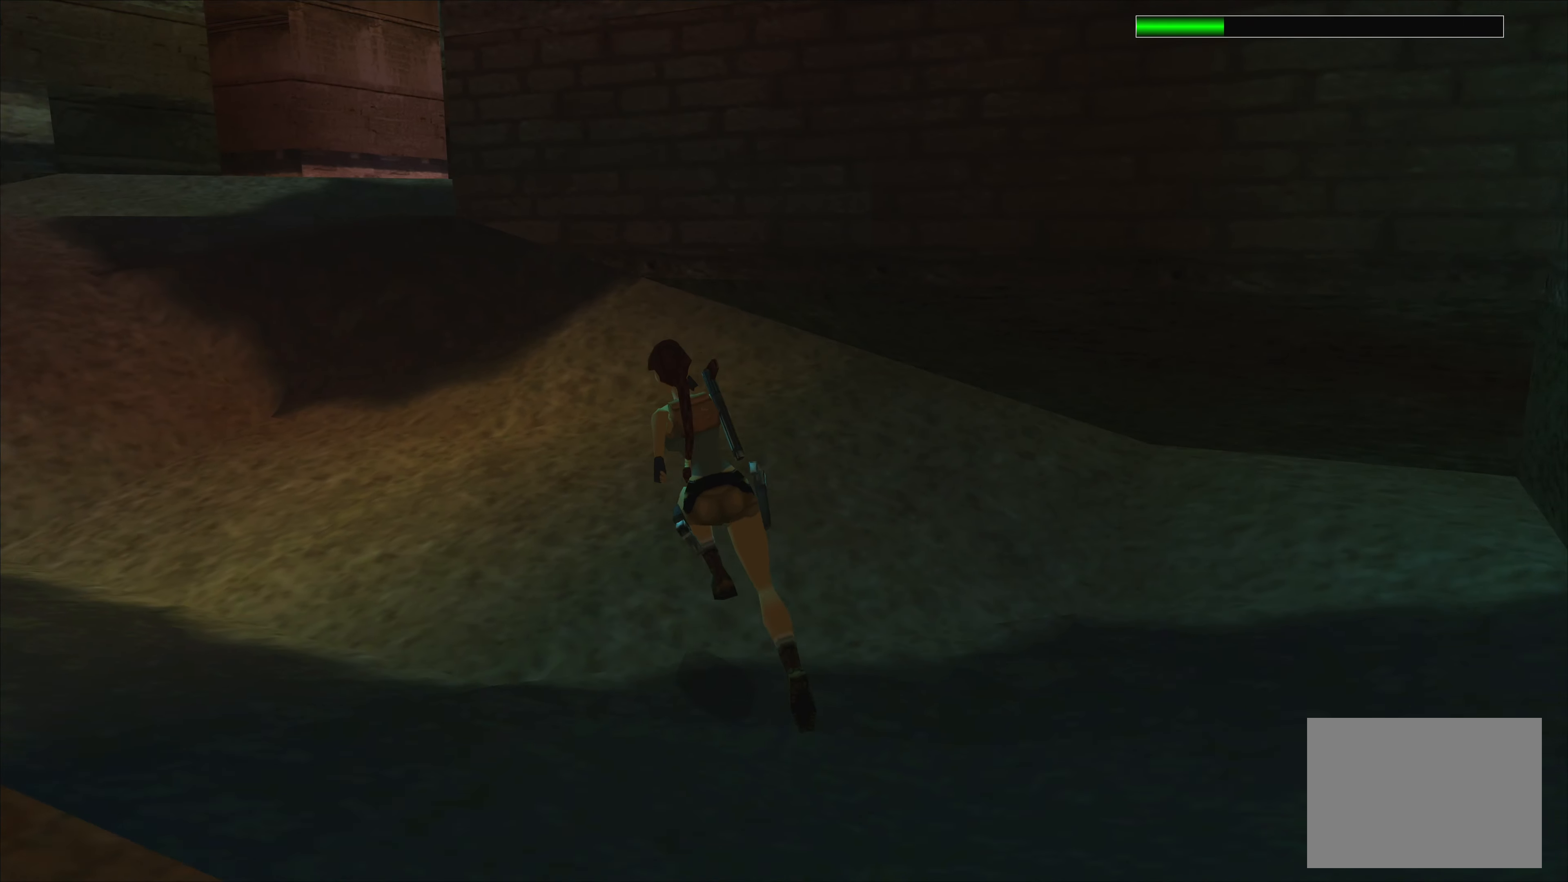
{"buttons": [], "left_stick": "up-left", "events": []}
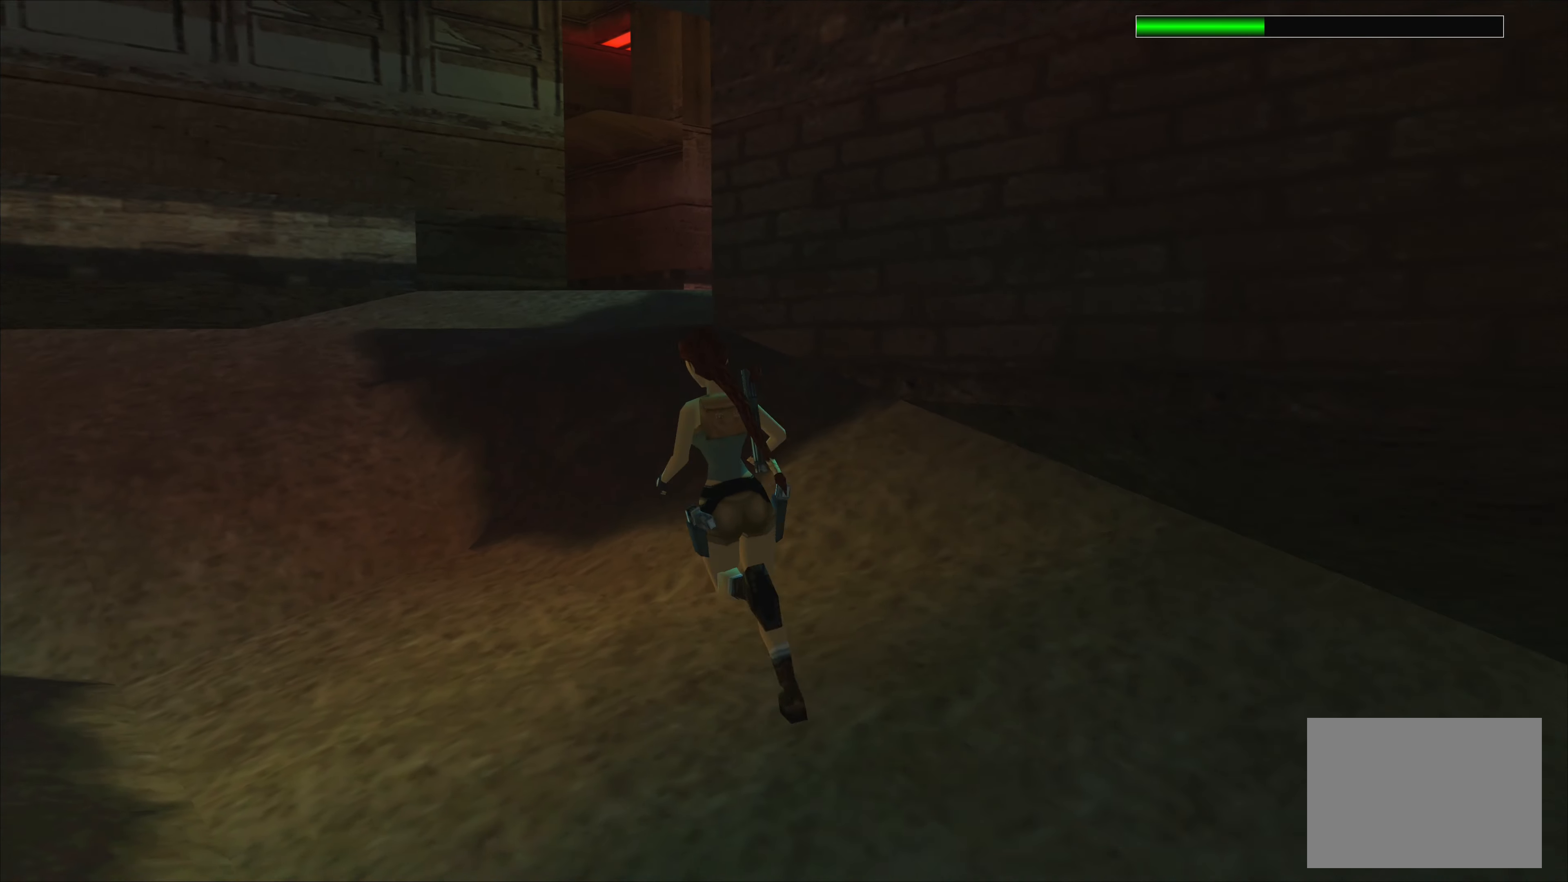
{"buttons": ["R2"], "left_stick": "up-right", "events": [[100, "left_stick", "up"], [183, "R2", "down"], [317, "left_stick", "up-right"]]}
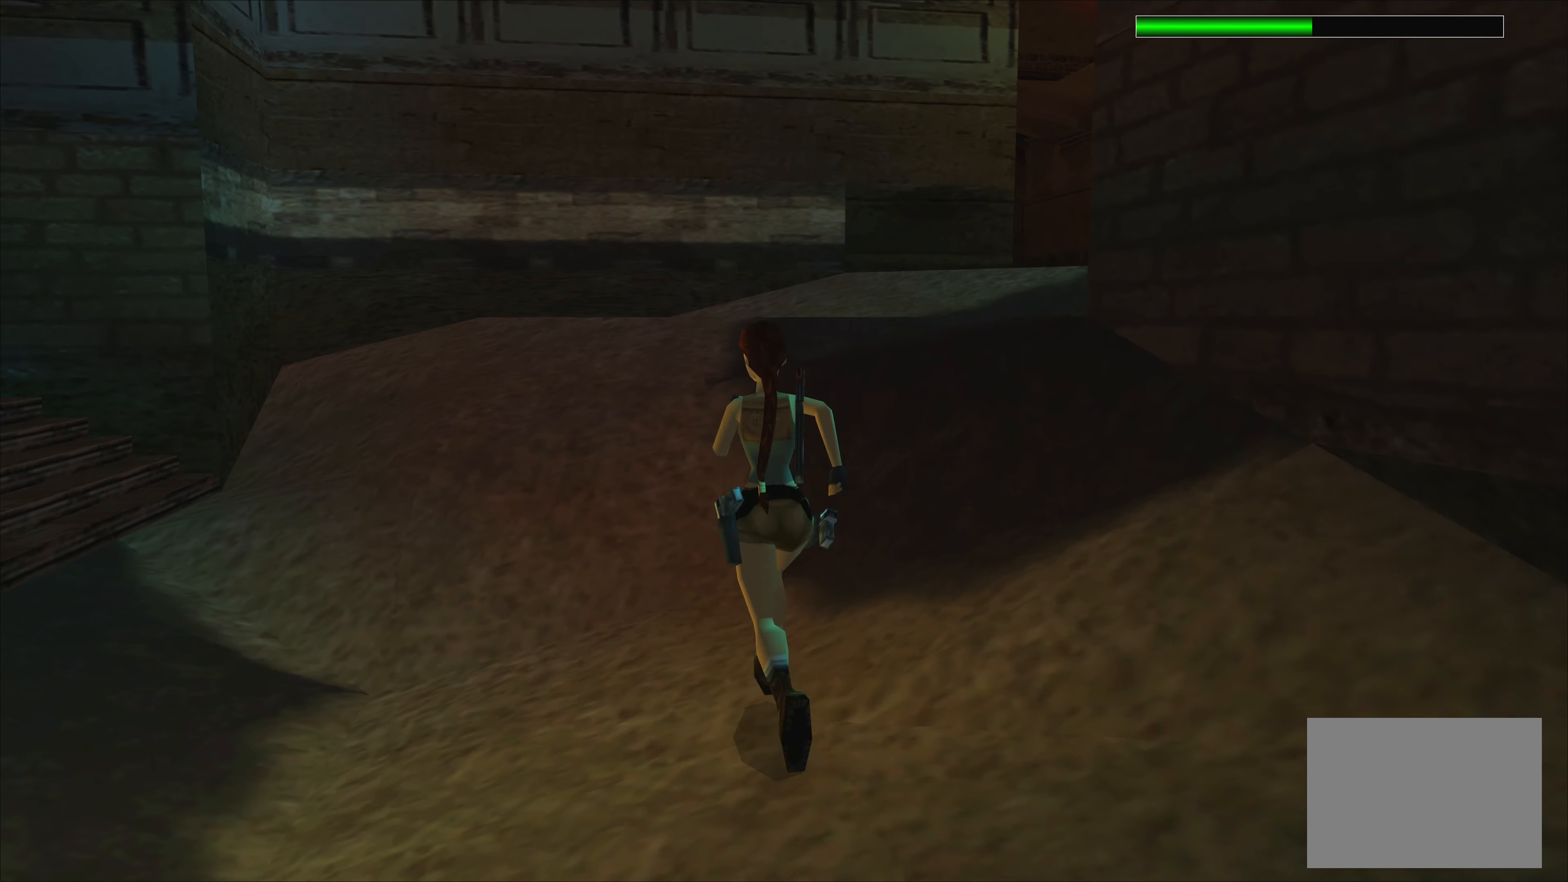
{"buttons": ["R2"], "left_stick": "up", "events": [[333, "left_stick", "up"]]}
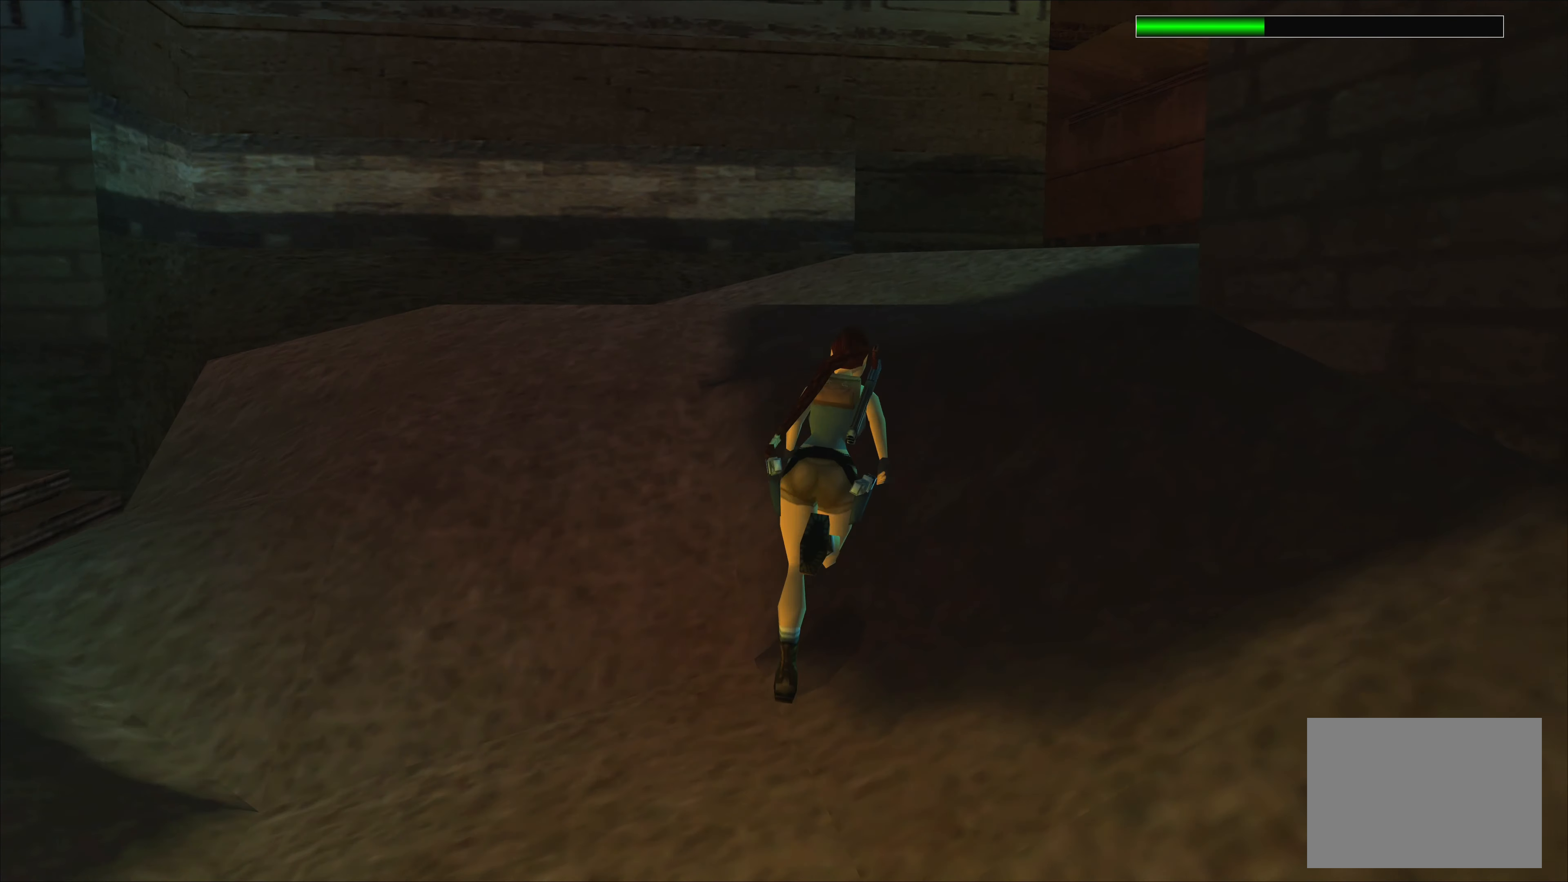
{"buttons": [], "left_stick": "up", "events": [[483, "R2", "up"]]}
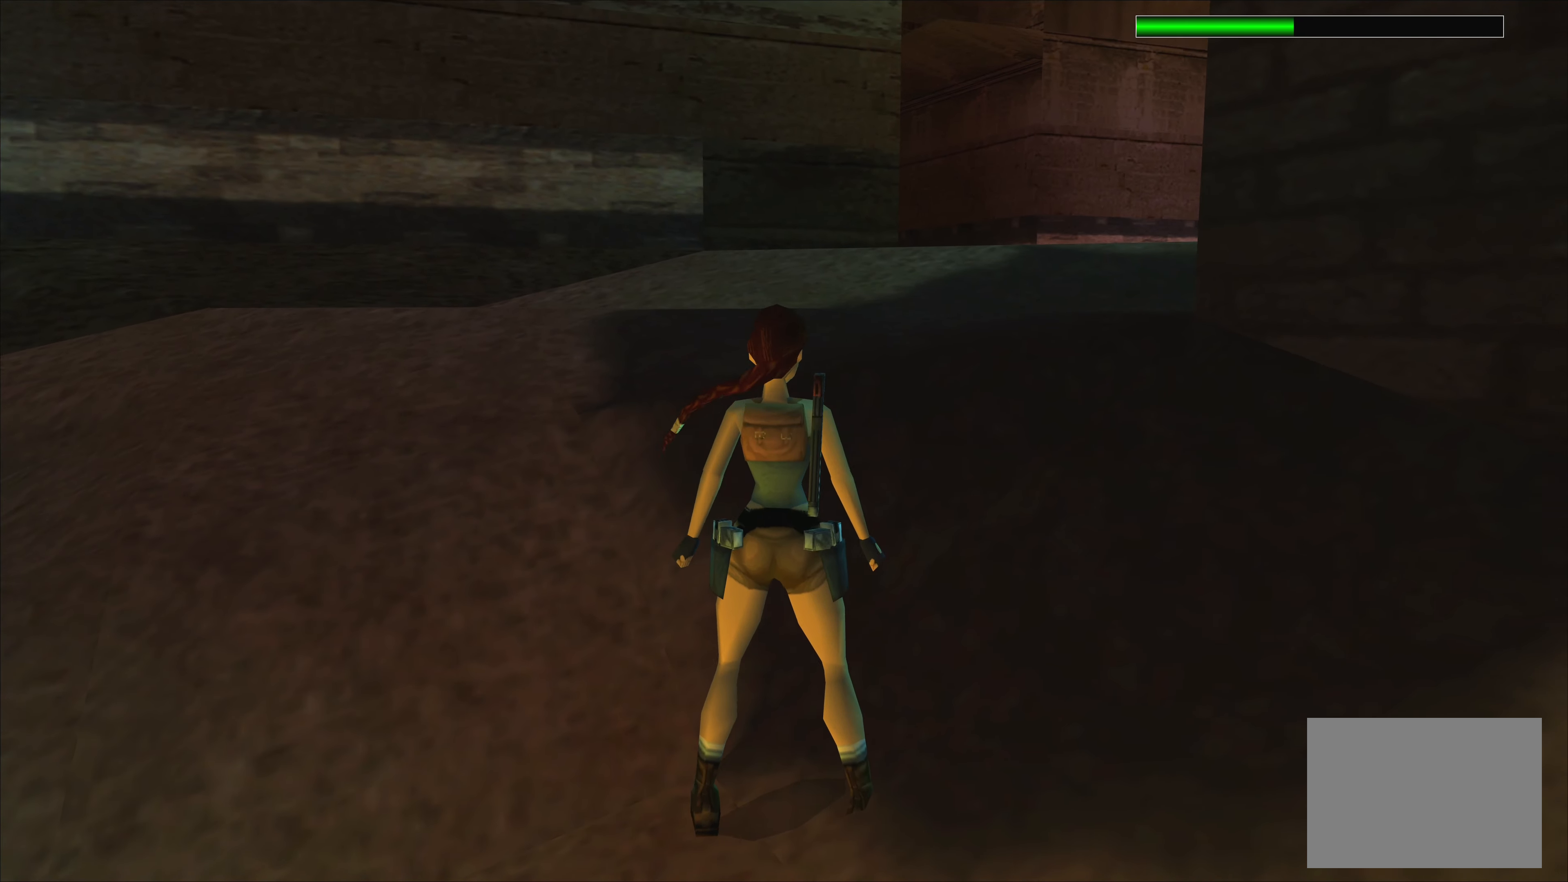
{"buttons": ["SQUARE"], "left_stick": "up-right", "events": [[367, "SQUARE", "down"], [367, "left_stick", "up-right"]]}
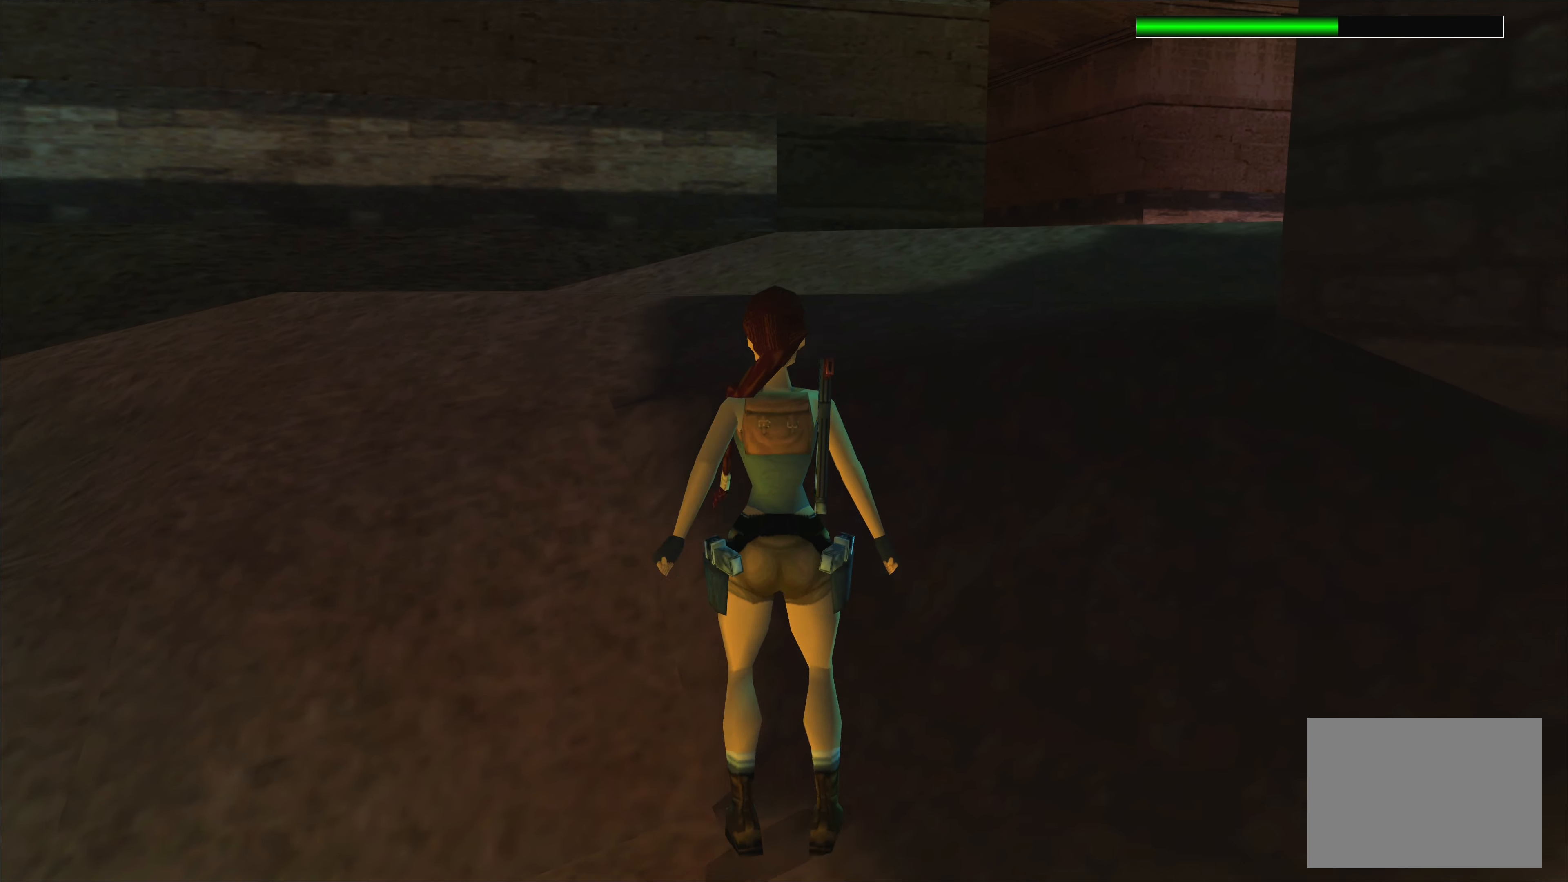
{"buttons": [], "left_stick": "up-right", "events": [[450, "SQUARE", "up"]]}
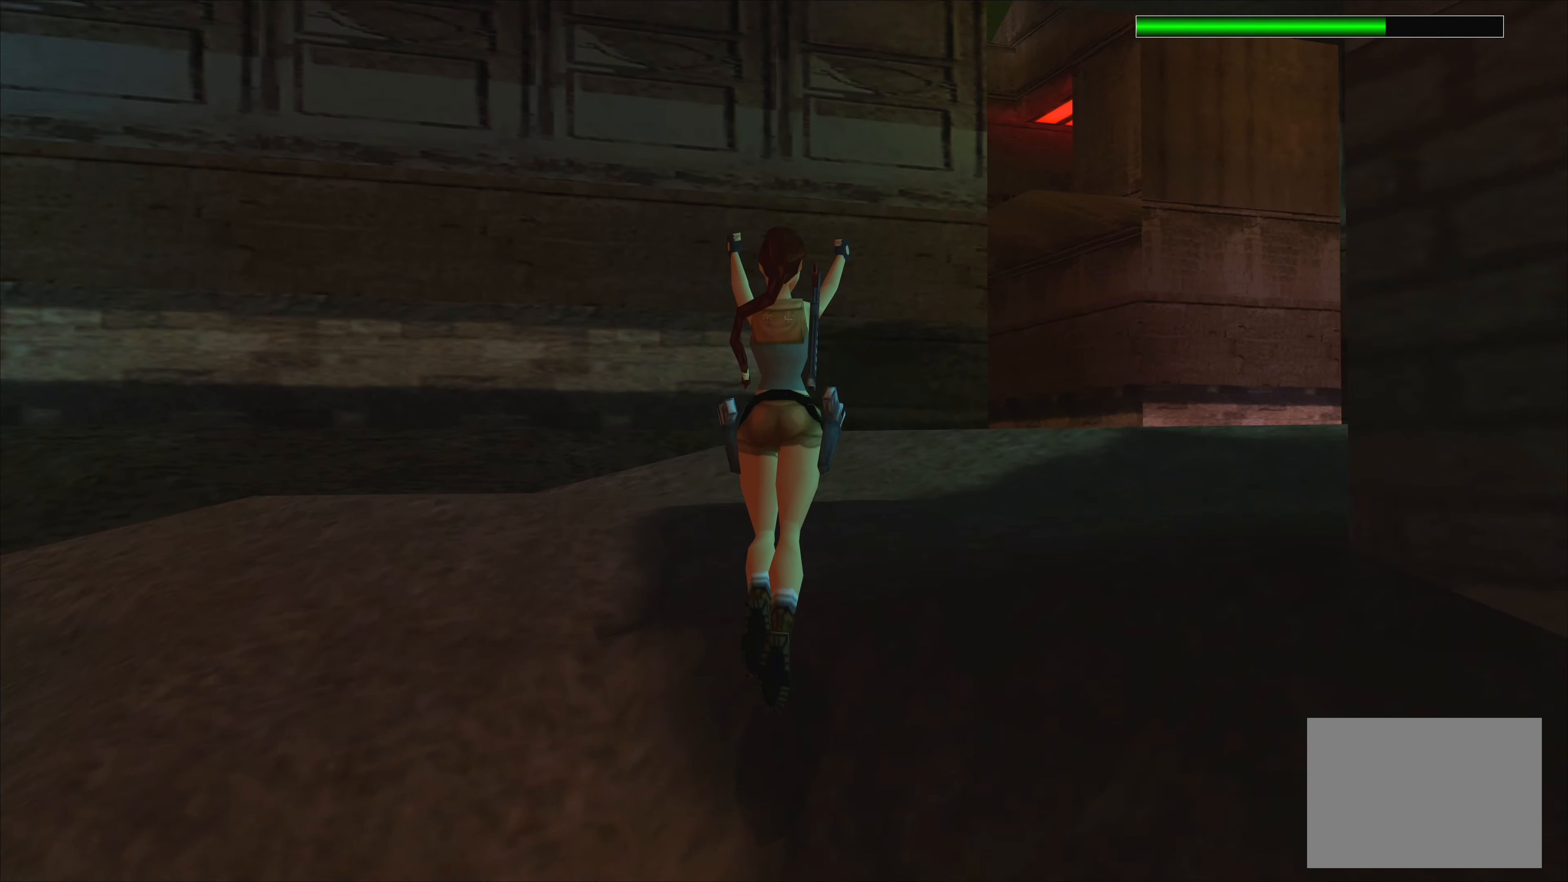
{"buttons": [], "left_stick": "up-right", "events": []}
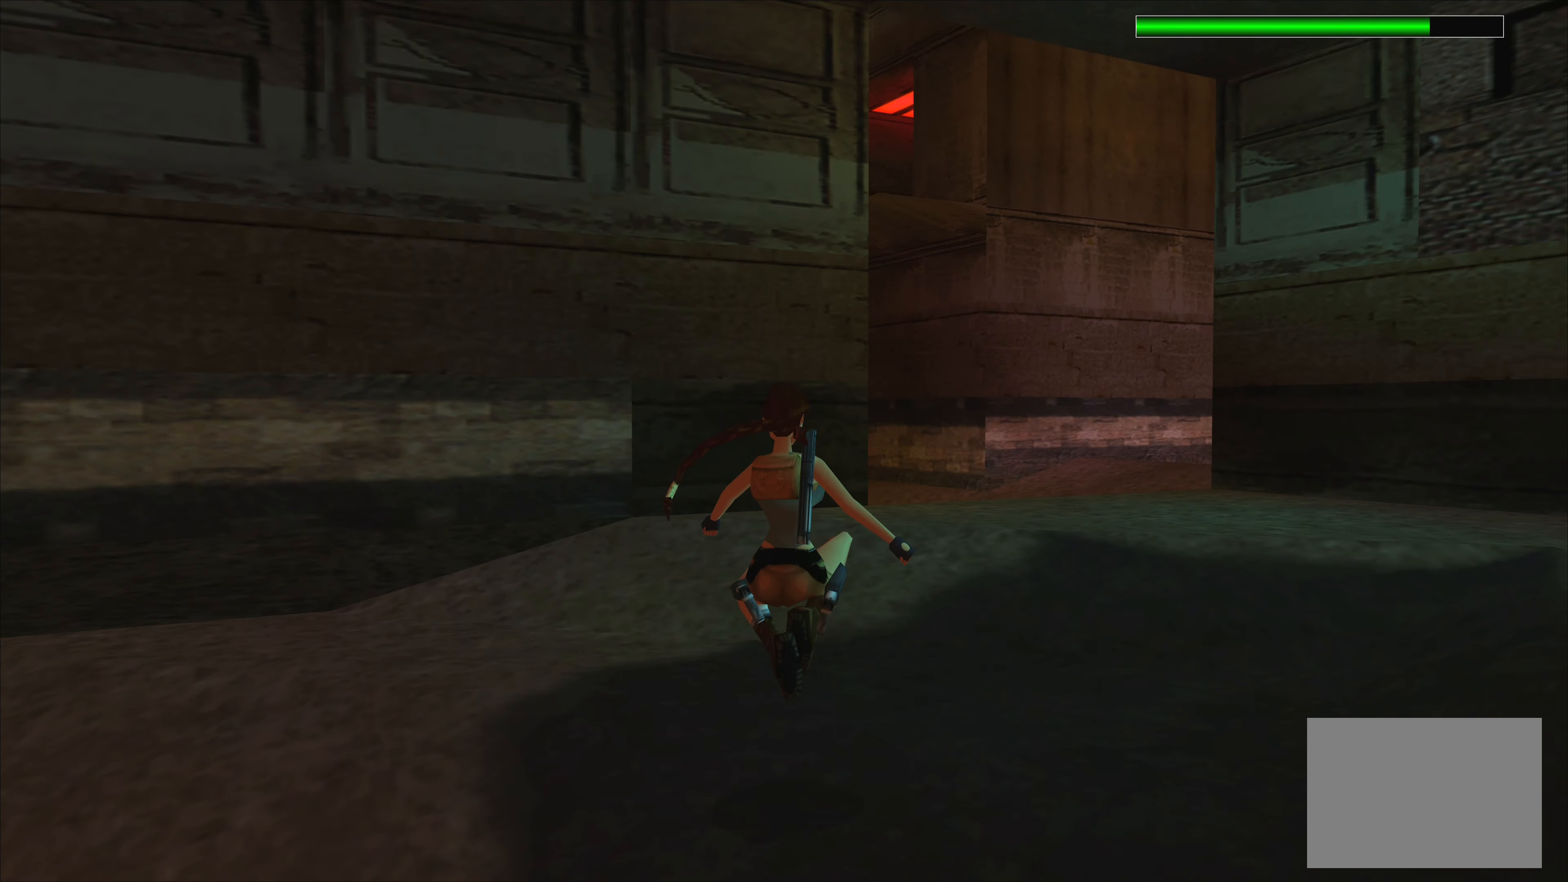
{"buttons": ["R2"], "left_stick": "up", "events": [[84, "left_stick", "up"], [167, "R2", "down"]]}
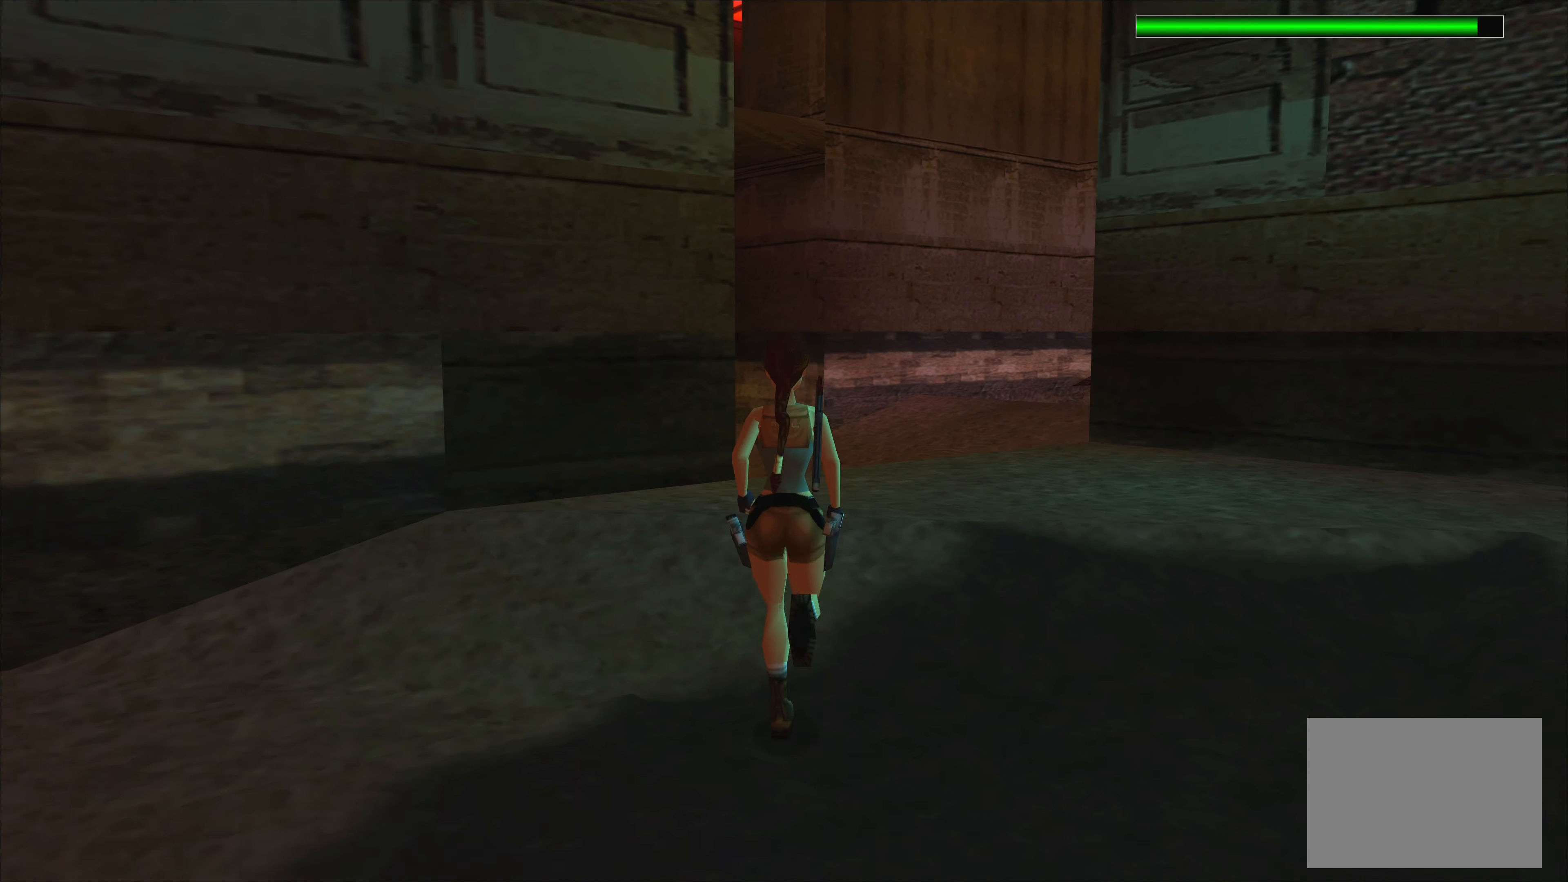
{"buttons": ["R2"], "left_stick": "up", "events": []}
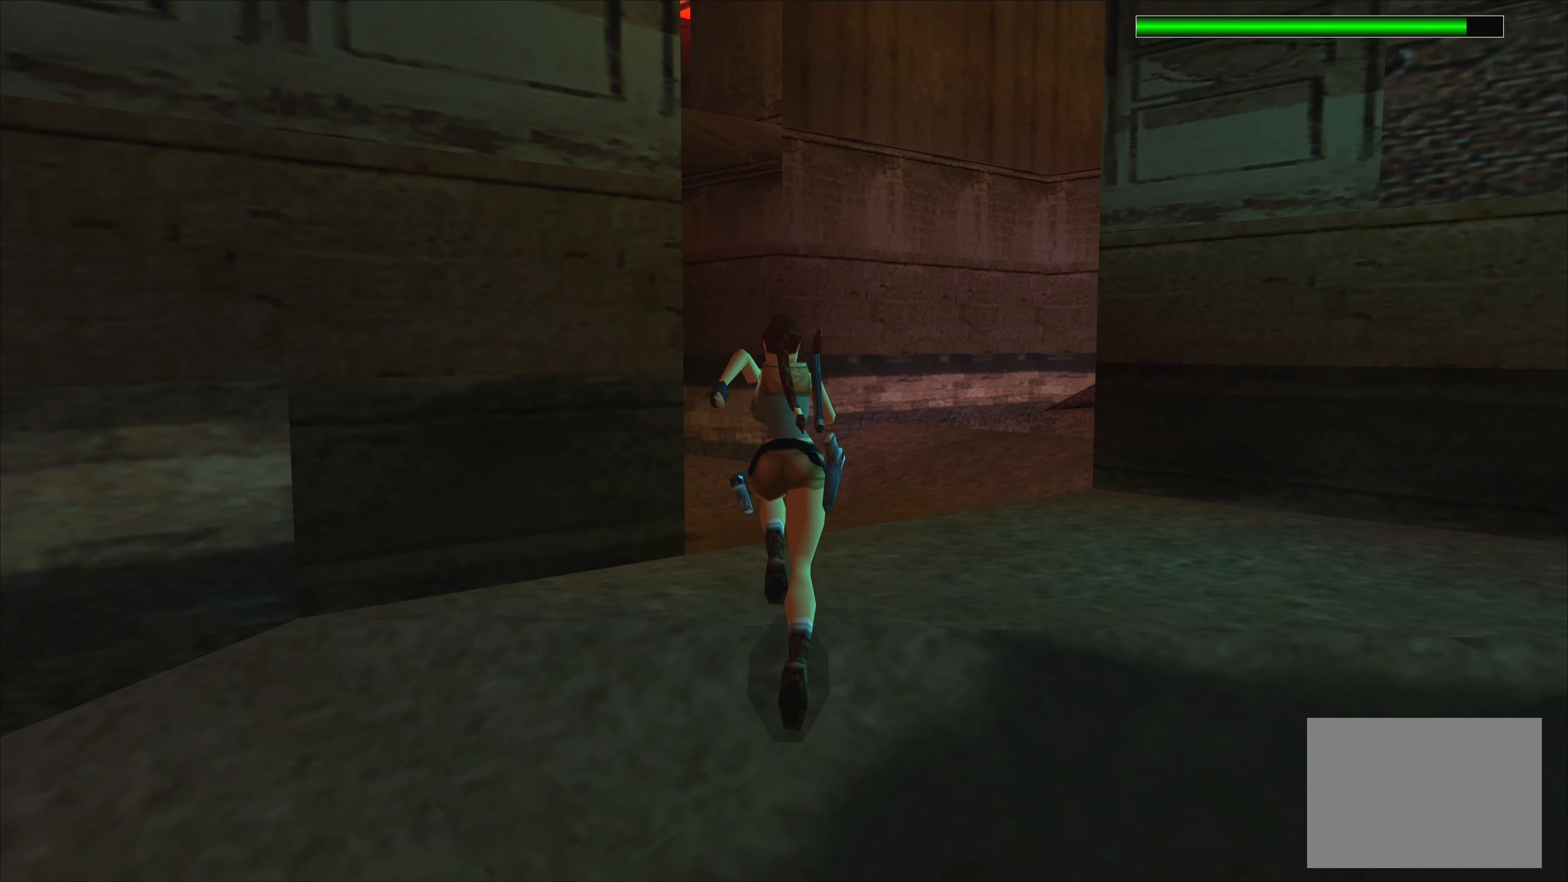
{"buttons": ["R2"], "left_stick": "up", "events": []}
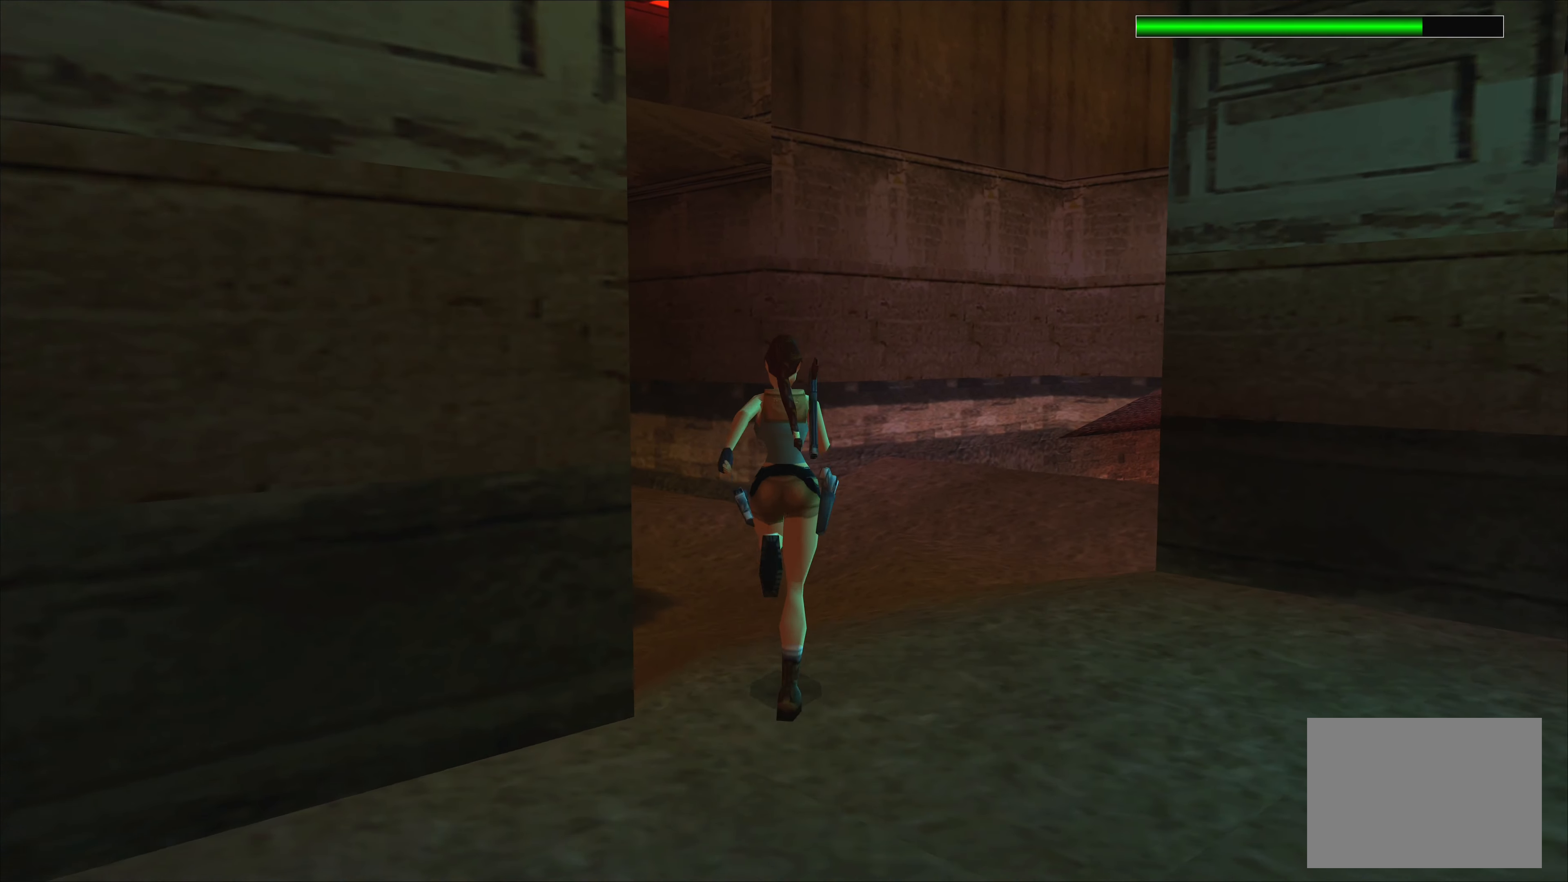
{"buttons": [], "left_stick": "up", "events": [[100, "R2", "up"]]}
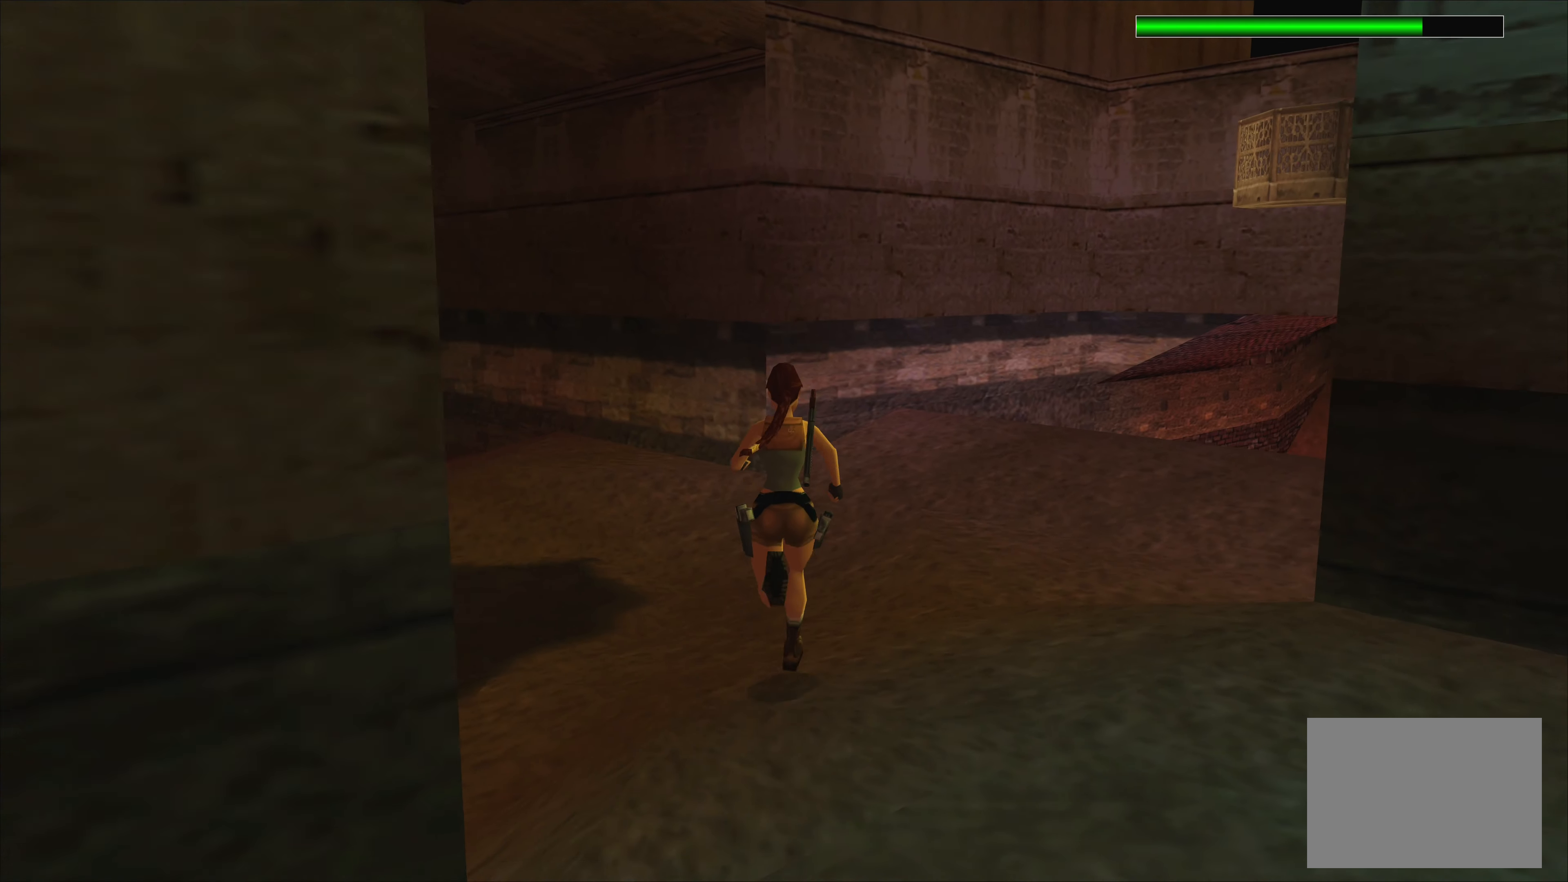
{"buttons": [], "left_stick": "up-left", "events": [[117, "left_stick", "up-left"]]}
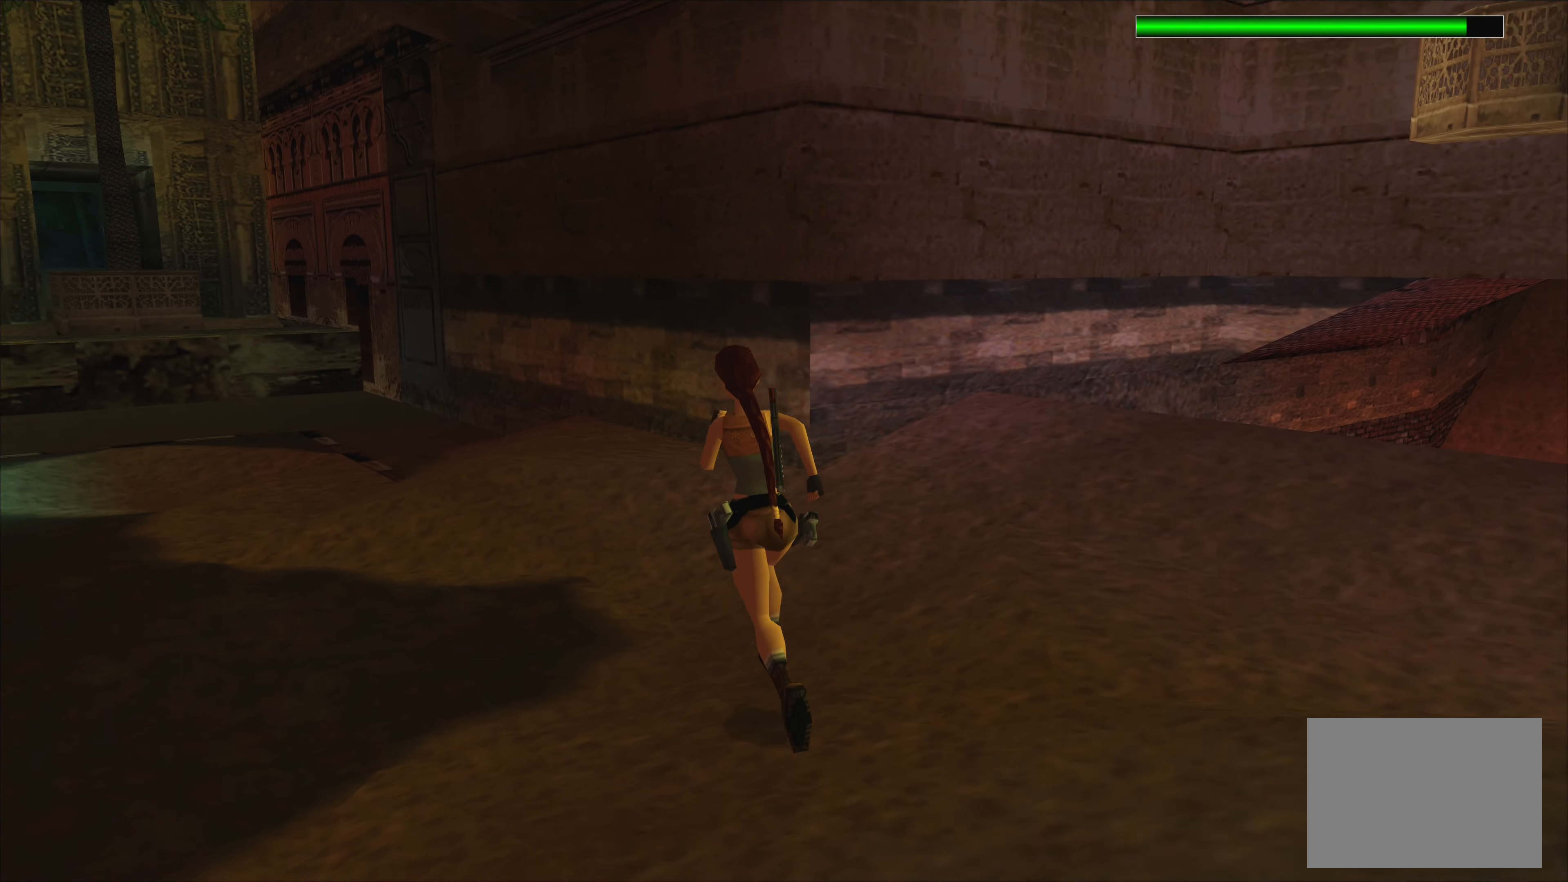
{"buttons": ["R2"], "left_stick": "up", "events": [[134, "R2", "down"], [217, "left_stick", "up"]]}